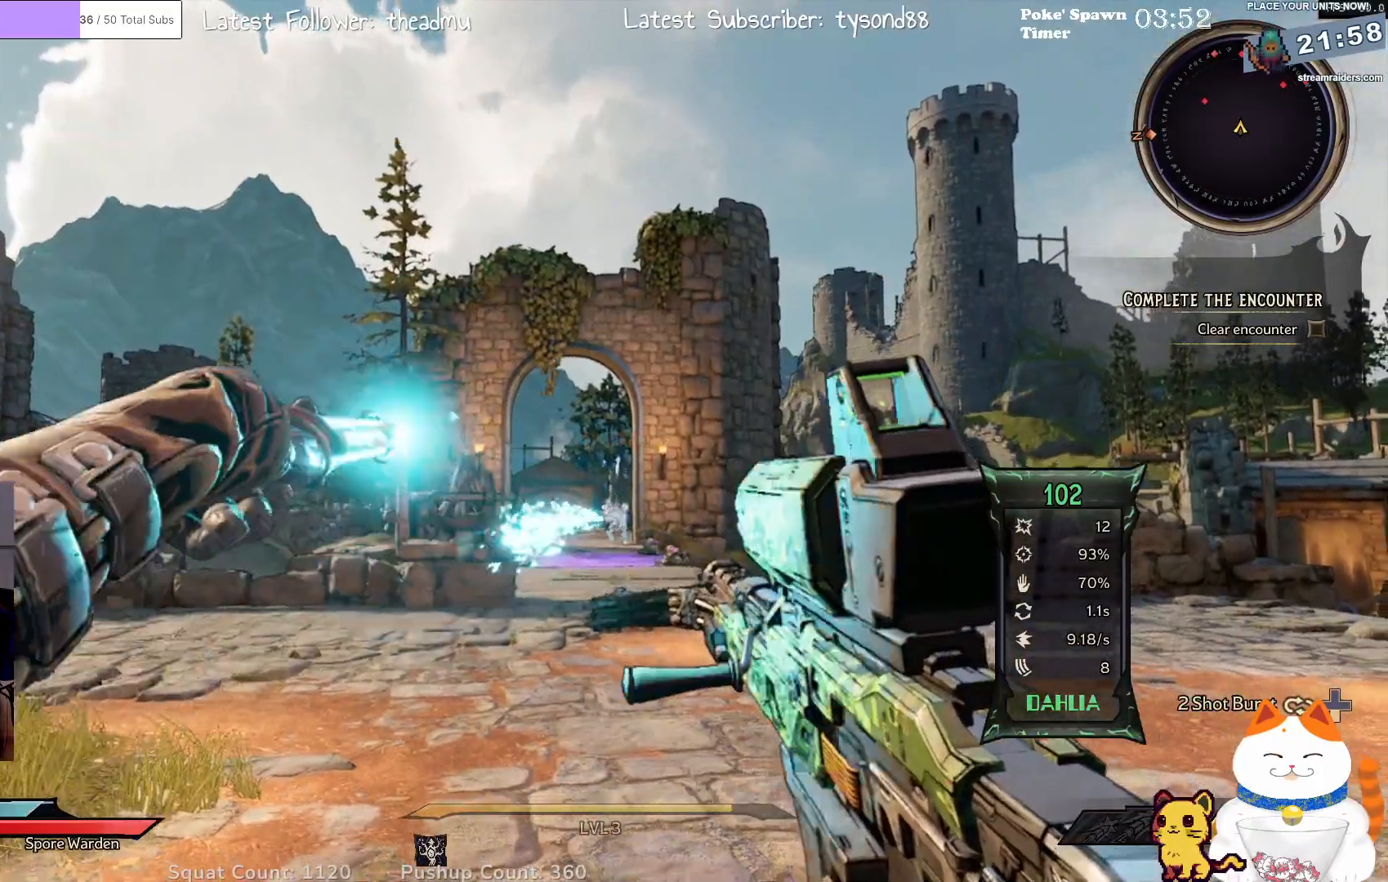
Gameplay with a controller (Xbox layout); each line is a JSON object with the inputs held at the frame after it. "events" lists button and stick changes between this image and that frame as [ms after this image, input, new state], when the widget could be followed in between.
{"buttons": ["L2"], "left_stick": "center", "right_stick": "center", "events": []}
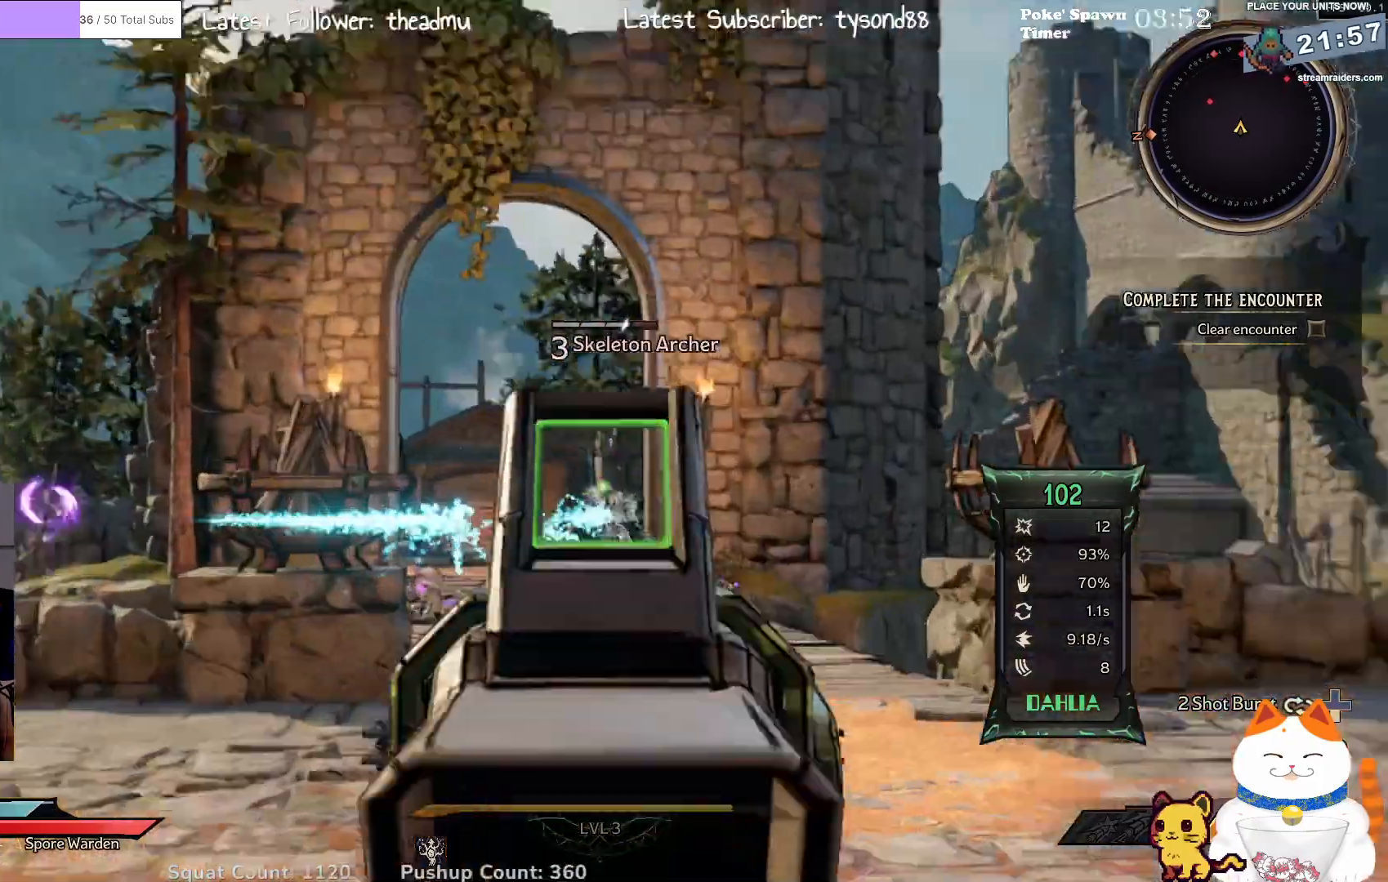
{"buttons": ["L2"], "left_stick": "center", "right_stick": "center", "events": [[317, "Y", "down"], [450, "Y", "up"]]}
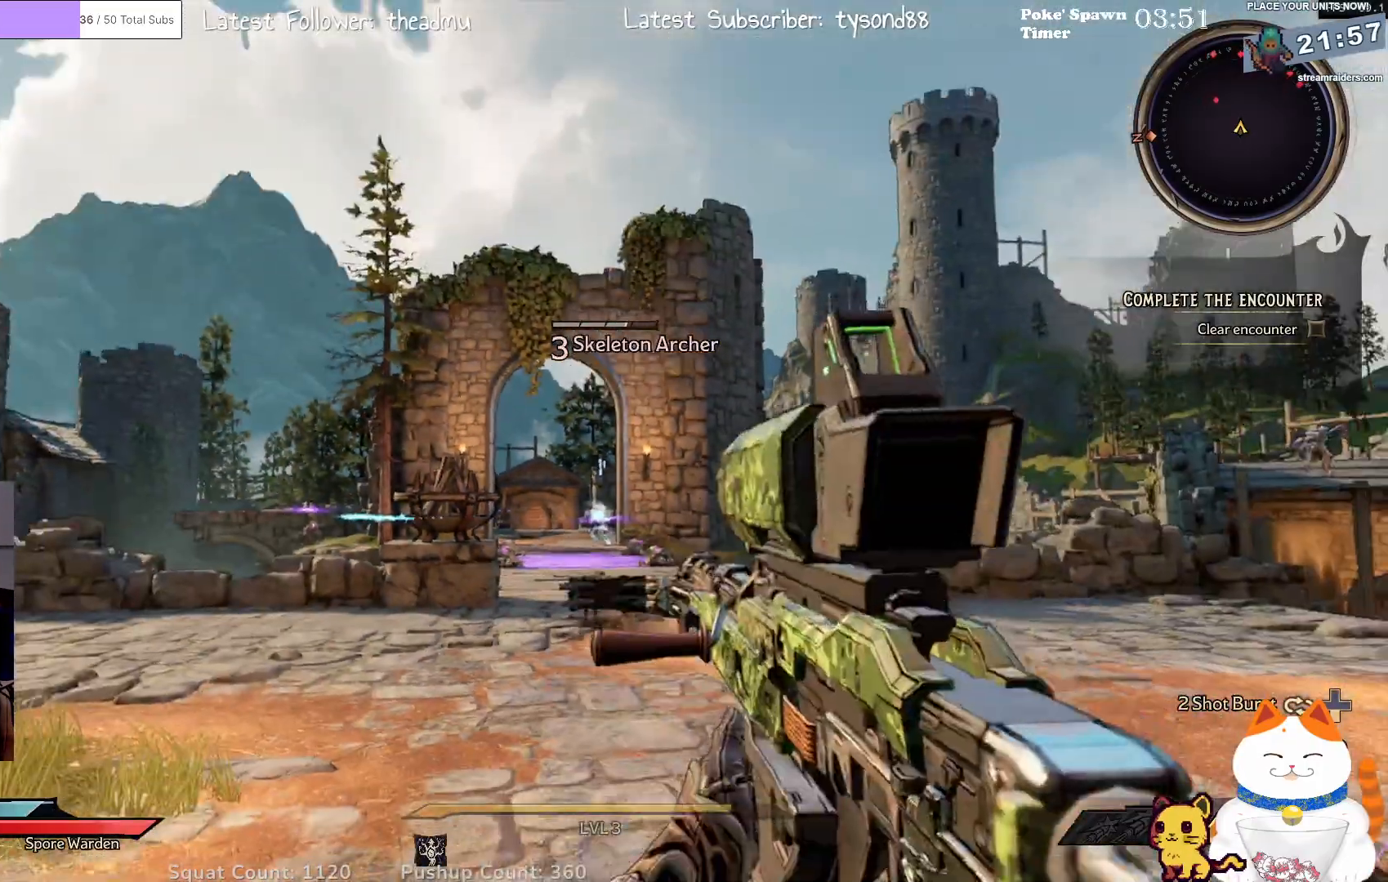
{"buttons": ["L2"], "left_stick": "center", "right_stick": "center", "events": []}
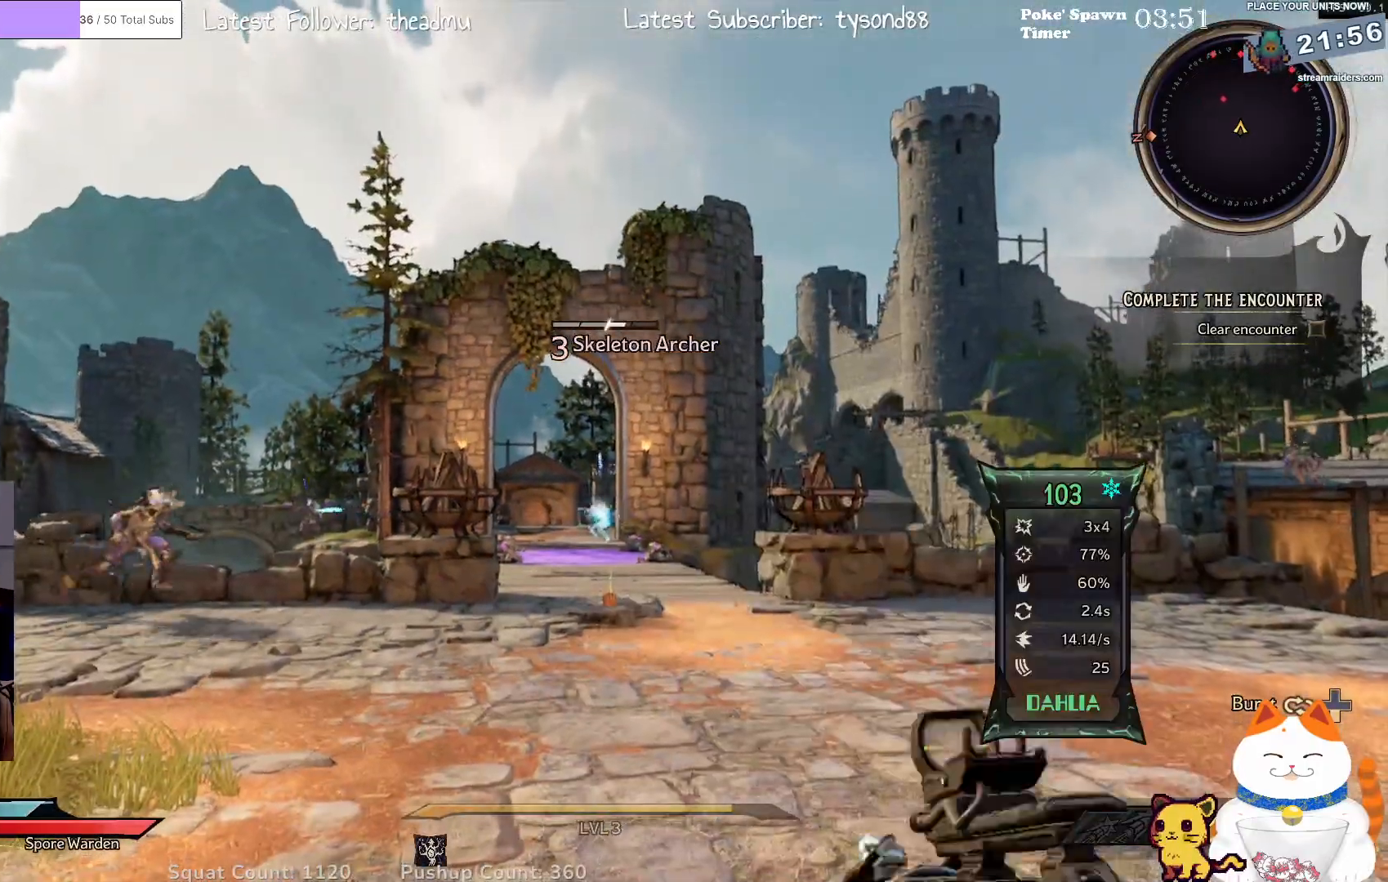
{"buttons": ["L2"], "left_stick": "up", "right_stick": "center", "events": [[67, "left_stick", "left"], [183, "right_stick", "left"], [333, "left_stick", "center"], [383, "left_stick", "up"], [383, "right_stick", "center"]]}
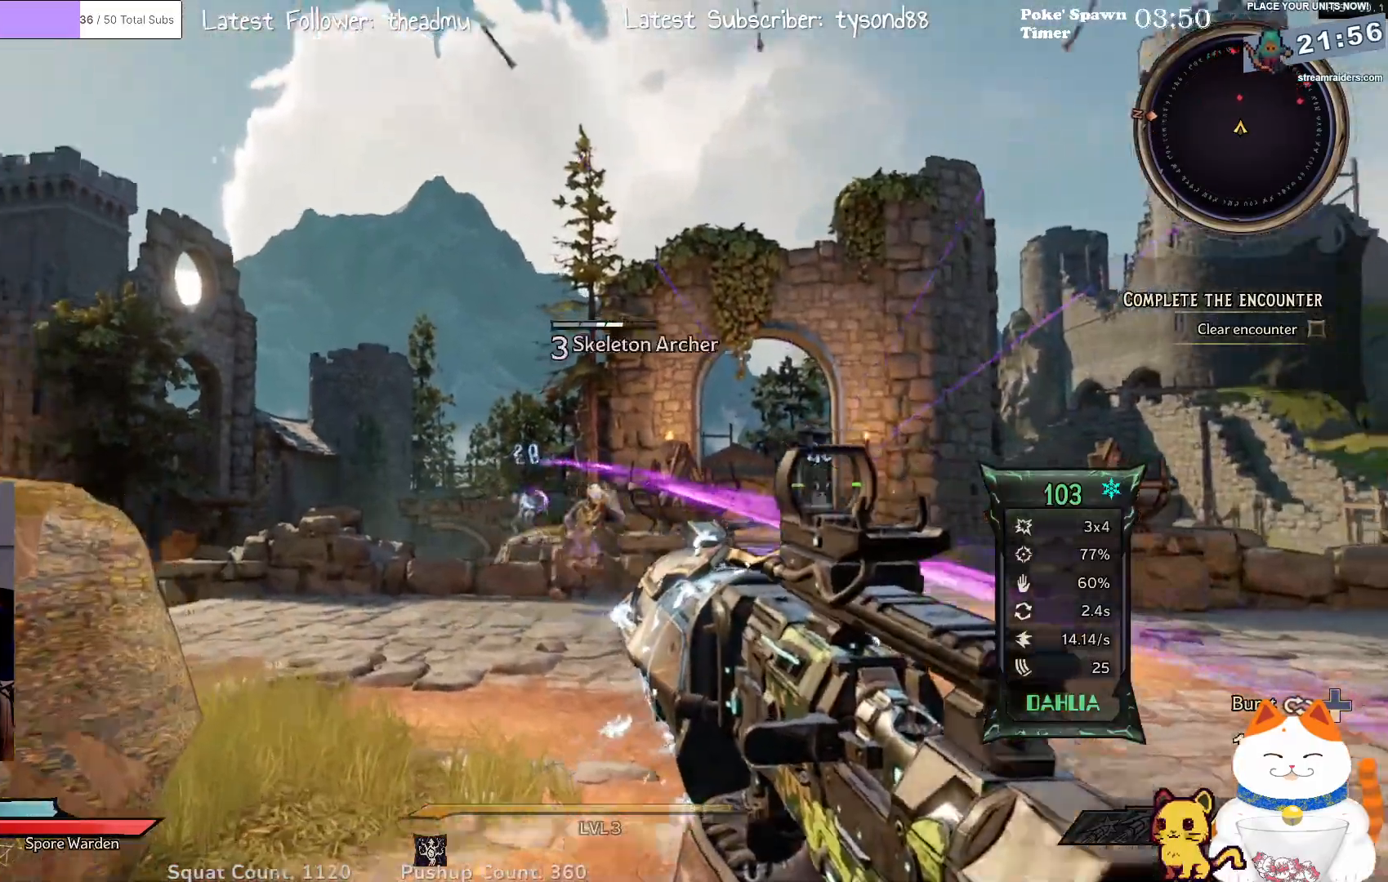
{"buttons": ["L2"], "left_stick": "right", "right_stick": "down-right", "events": [[167, "R2", "down"], [283, "left_stick", "right"], [333, "R2", "up"], [500, "right_stick", "down-right"]]}
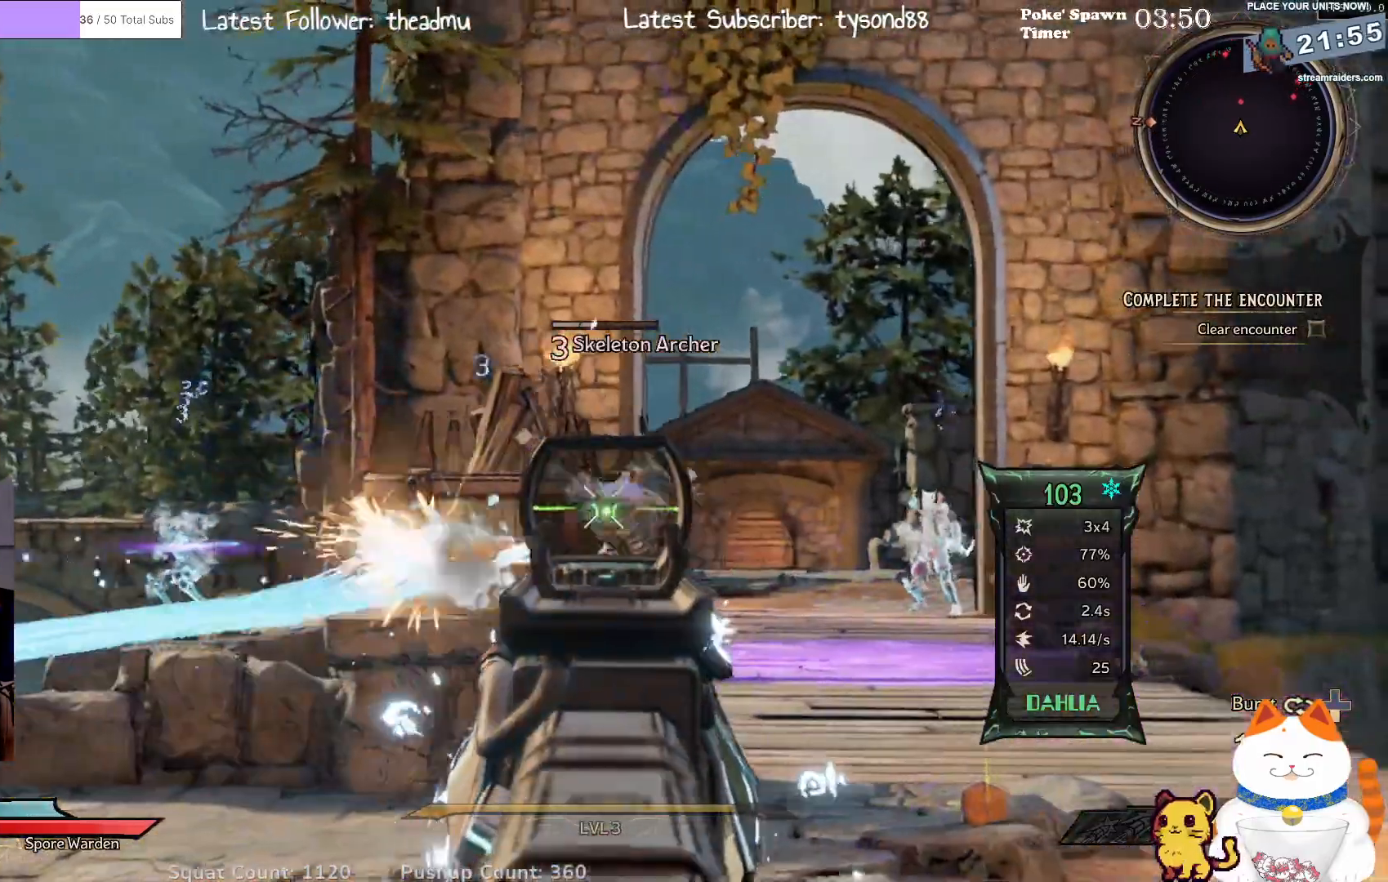
{"buttons": ["L2", "R2"], "left_stick": "down-right", "right_stick": "center", "events": [[183, "left_stick", "down-left"], [200, "right_stick", "center"], [483, "R2", "down"], [500, "left_stick", "down-right"]]}
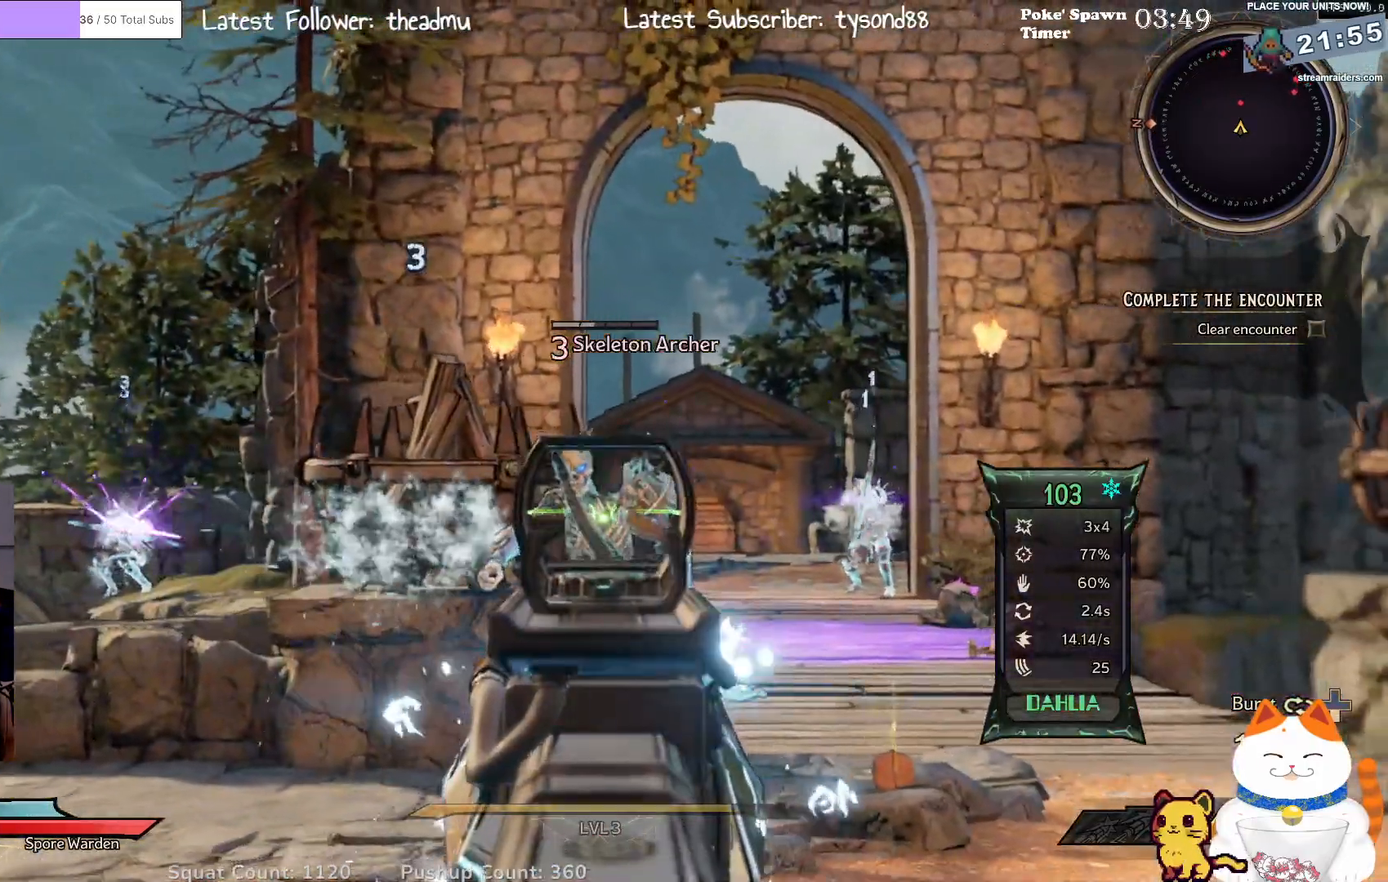
{"buttons": ["L2", "R2"], "left_stick": "down-left", "right_stick": "center", "events": [[117, "R2", "up"], [333, "left_stick", "down-left"], [383, "R2", "down"]]}
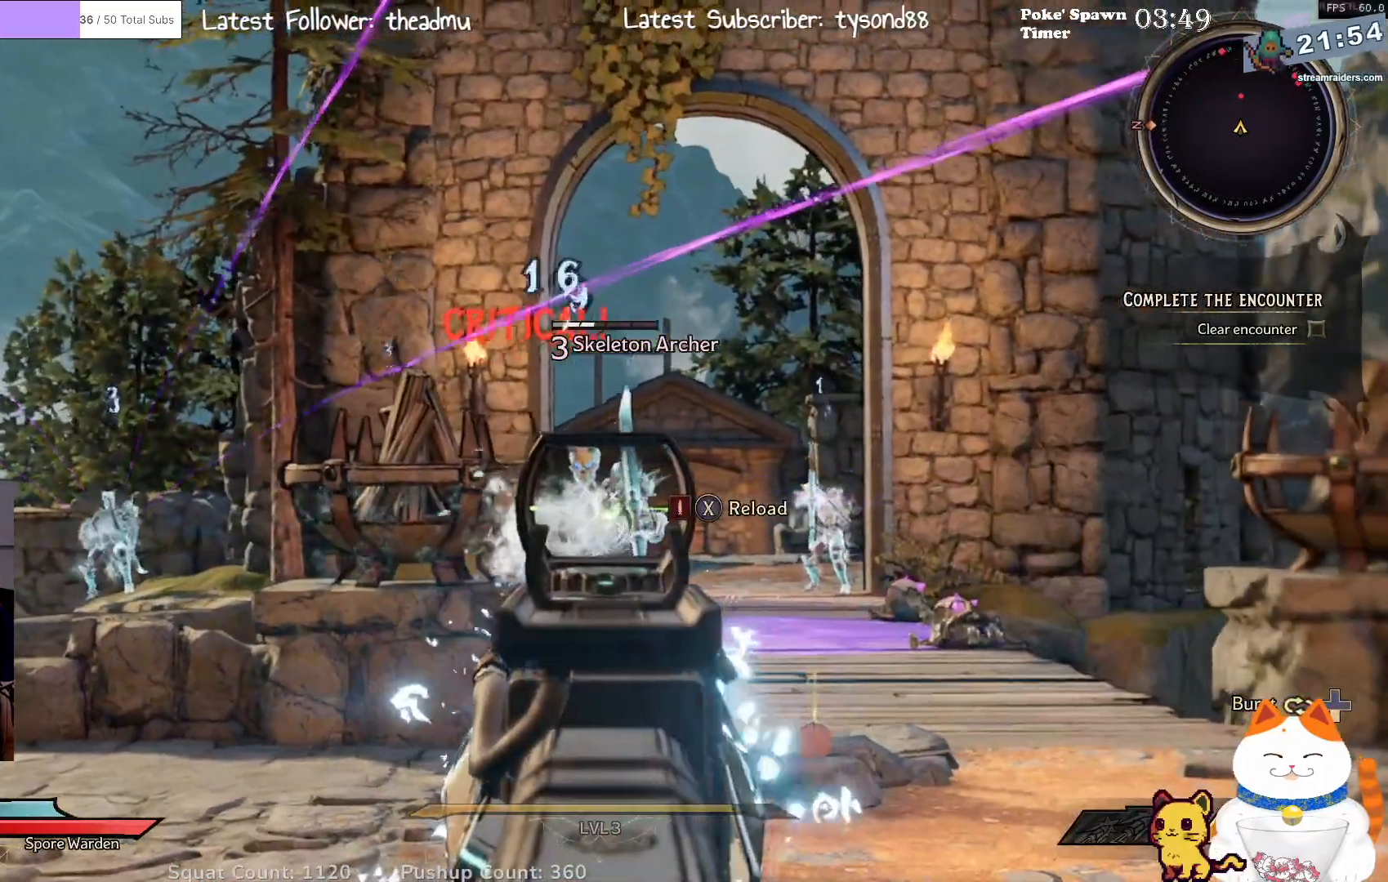
{"buttons": ["L2", "R2"], "left_stick": "down-left", "right_stick": "center", "events": [[17, "left_stick", "down"], [67, "R2", "up"], [333, "left_stick", "down-left"], [400, "R2", "down"]]}
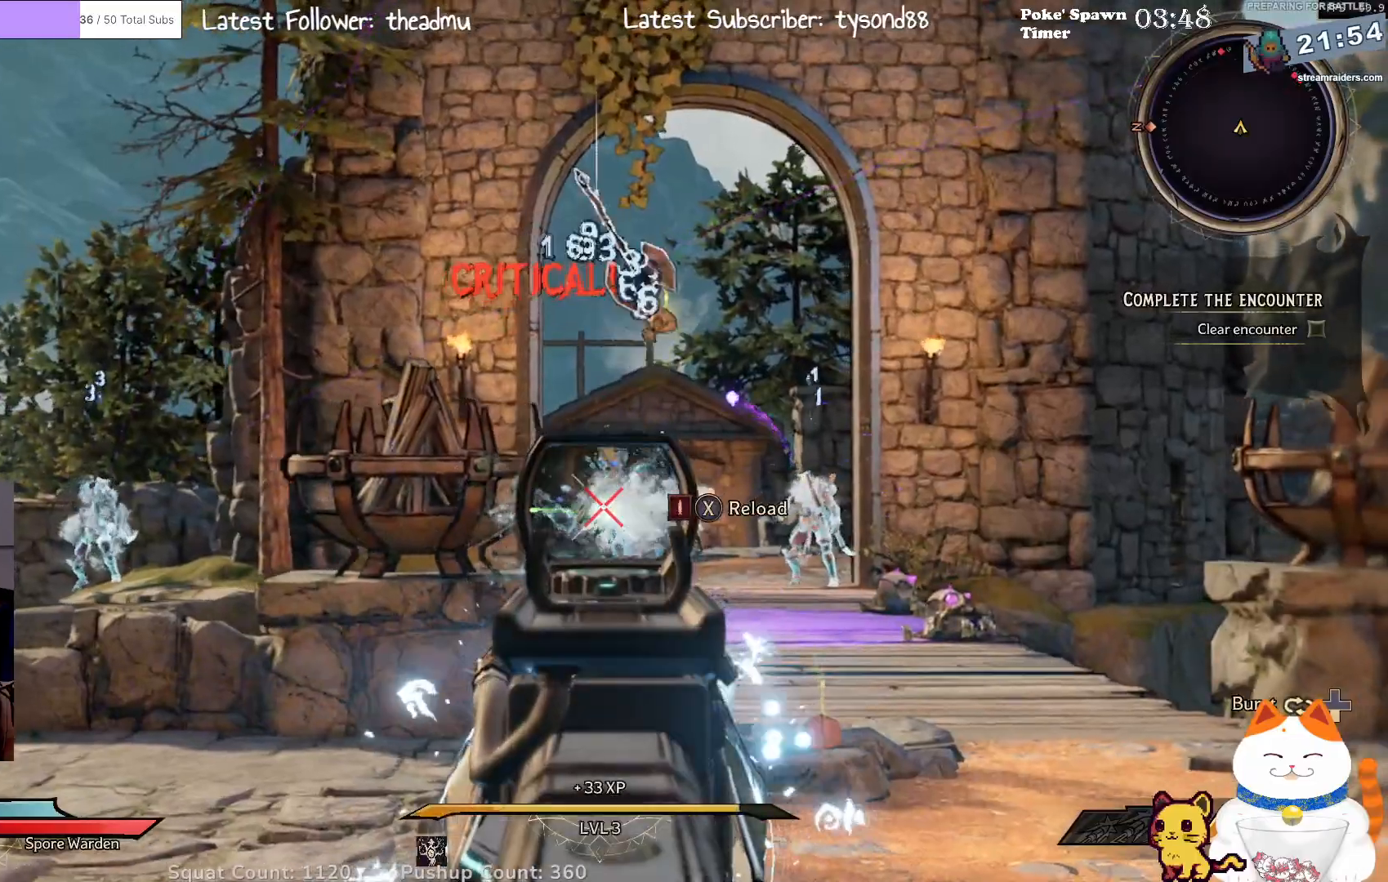
{"buttons": ["L2", "R2"], "left_stick": "left", "right_stick": "center", "events": [[17, "left_stick", "down-right"], [83, "R2", "up"], [383, "R2", "down"], [383, "left_stick", "left"]]}
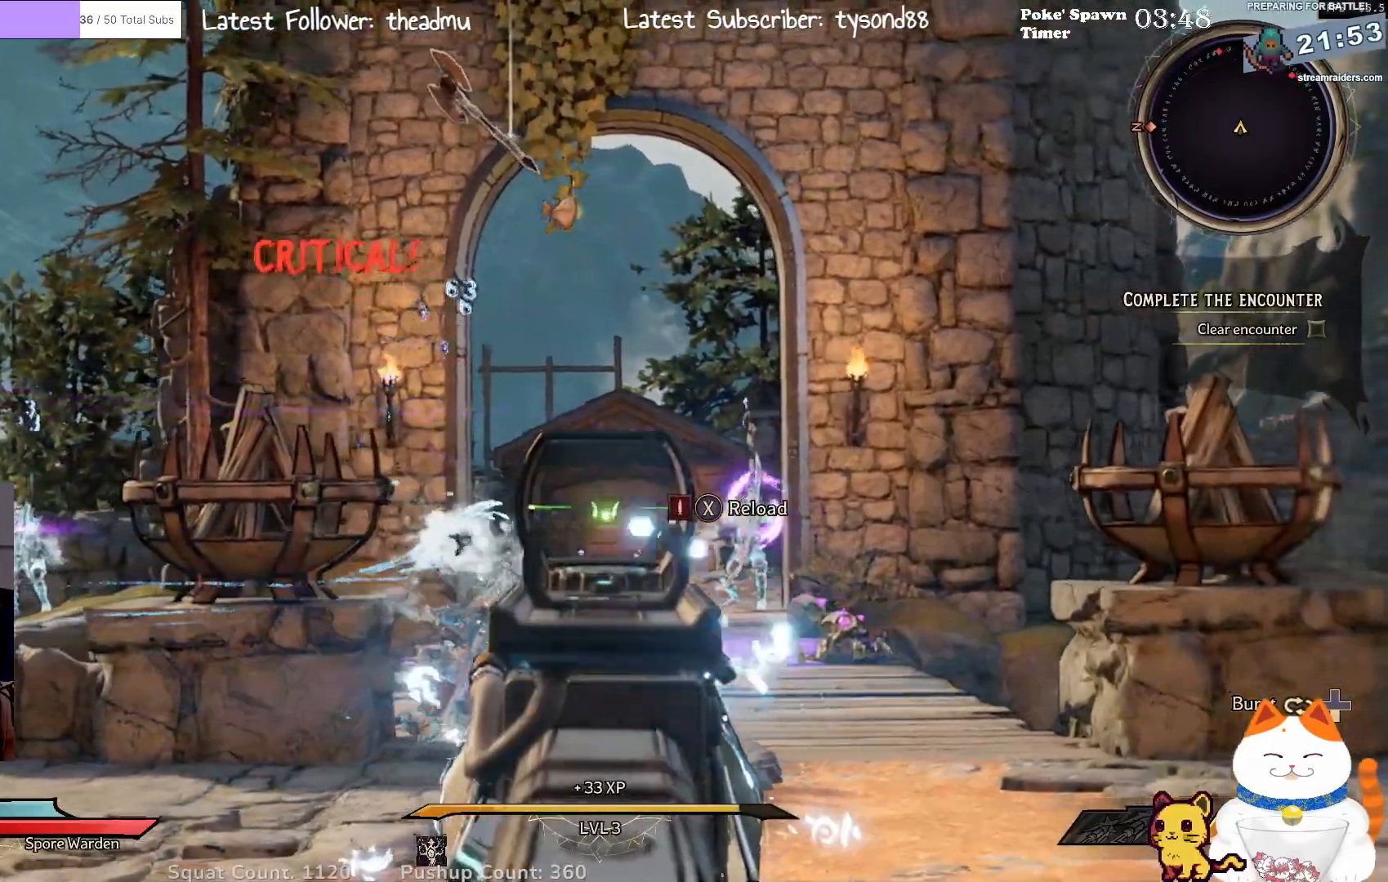
{"buttons": ["L2"], "left_stick": "left", "right_stick": "center", "events": [[33, "R2", "up"], [133, "left_stick", "down-right"], [283, "left_stick", "left"], [283, "right_stick", "right"], [483, "right_stick", "center"]]}
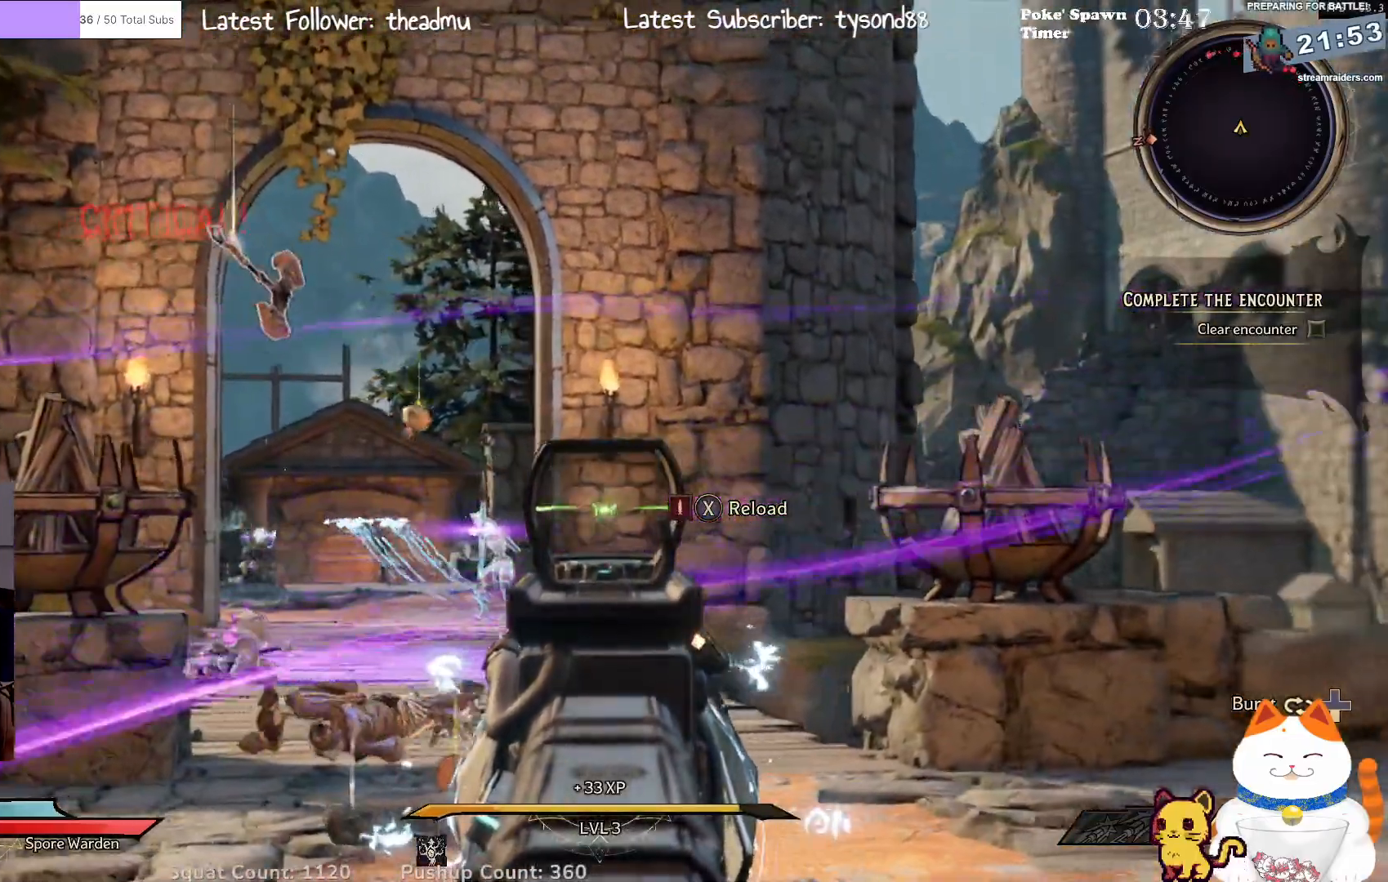
{"buttons": ["L2", "R2"], "left_stick": "down", "right_stick": "center", "events": [[117, "right_stick", "down-left"], [267, "right_stick", "center"], [317, "left_stick", "down"], [433, "R2", "down"]]}
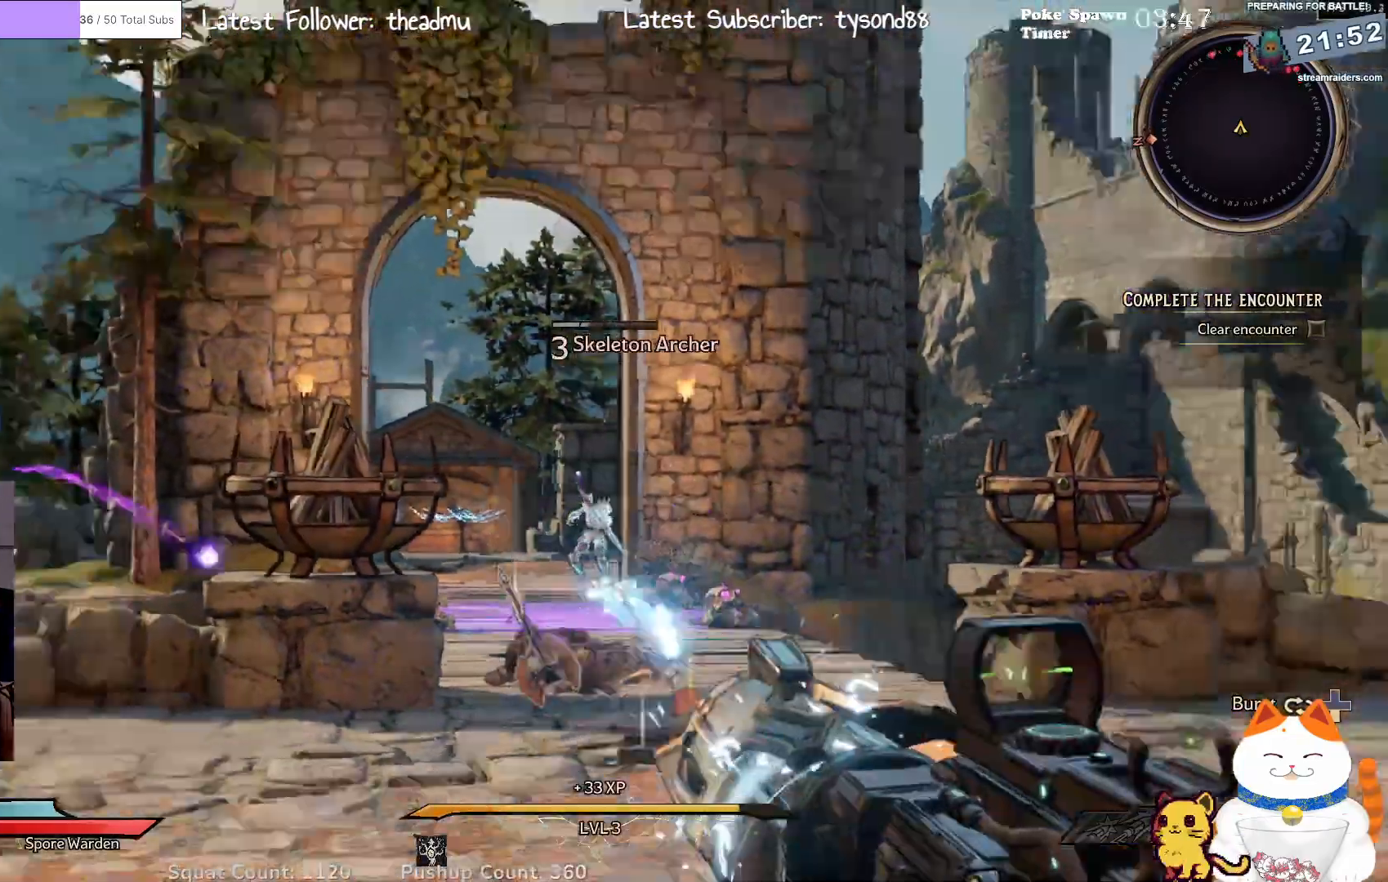
{"buttons": ["L2"], "left_stick": "left", "right_stick": "center", "events": [[50, "left_stick", "down-left"], [83, "R2", "up"], [283, "left_stick", "down-right"], [433, "left_stick", "left"]]}
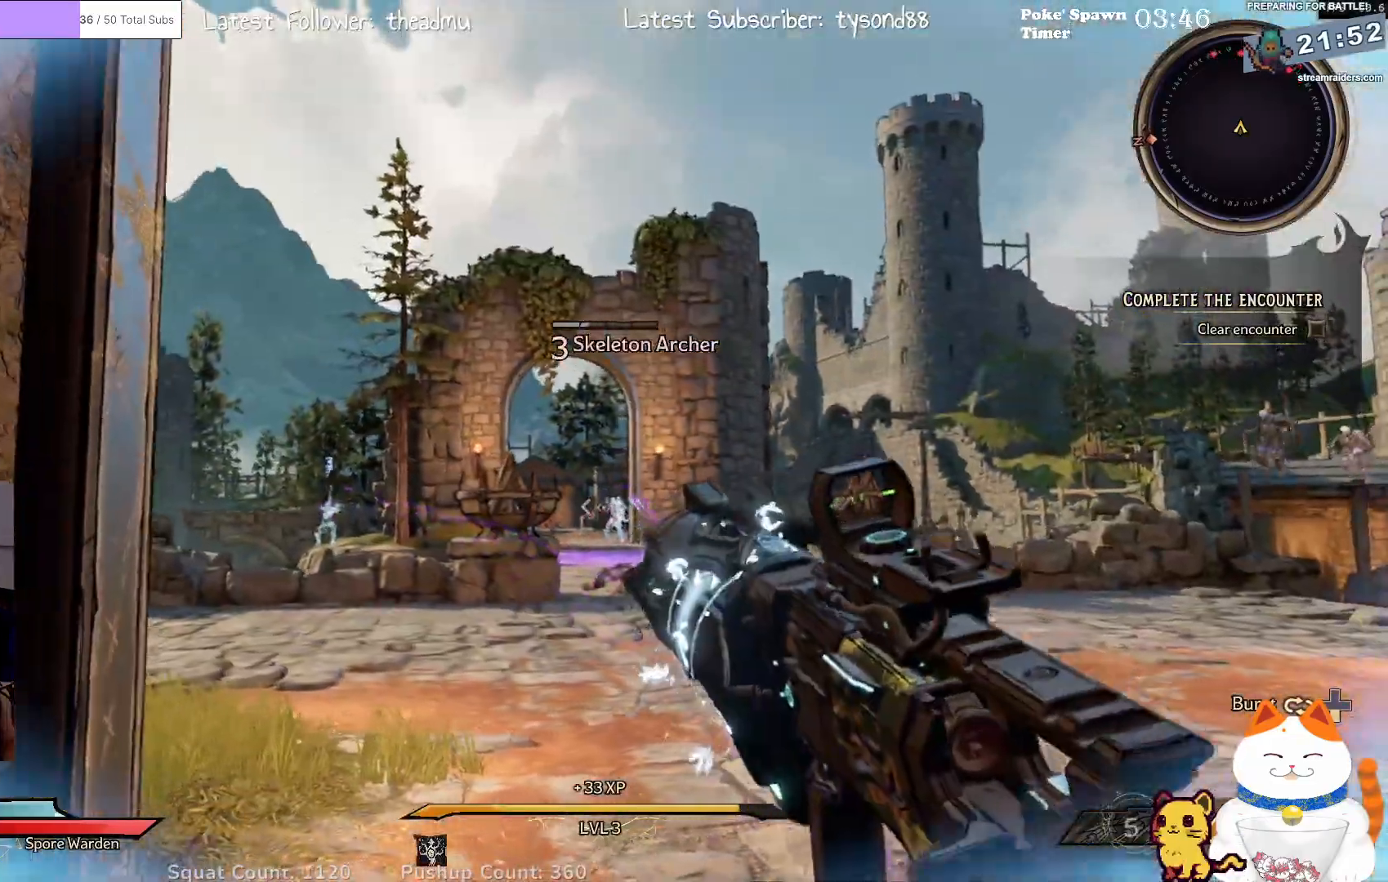
{"buttons": ["L2"], "left_stick": "right", "right_stick": "center", "events": [[217, "left_stick", "center"], [233, "R2", "down"], [383, "R2", "up"], [400, "left_stick", "right"]]}
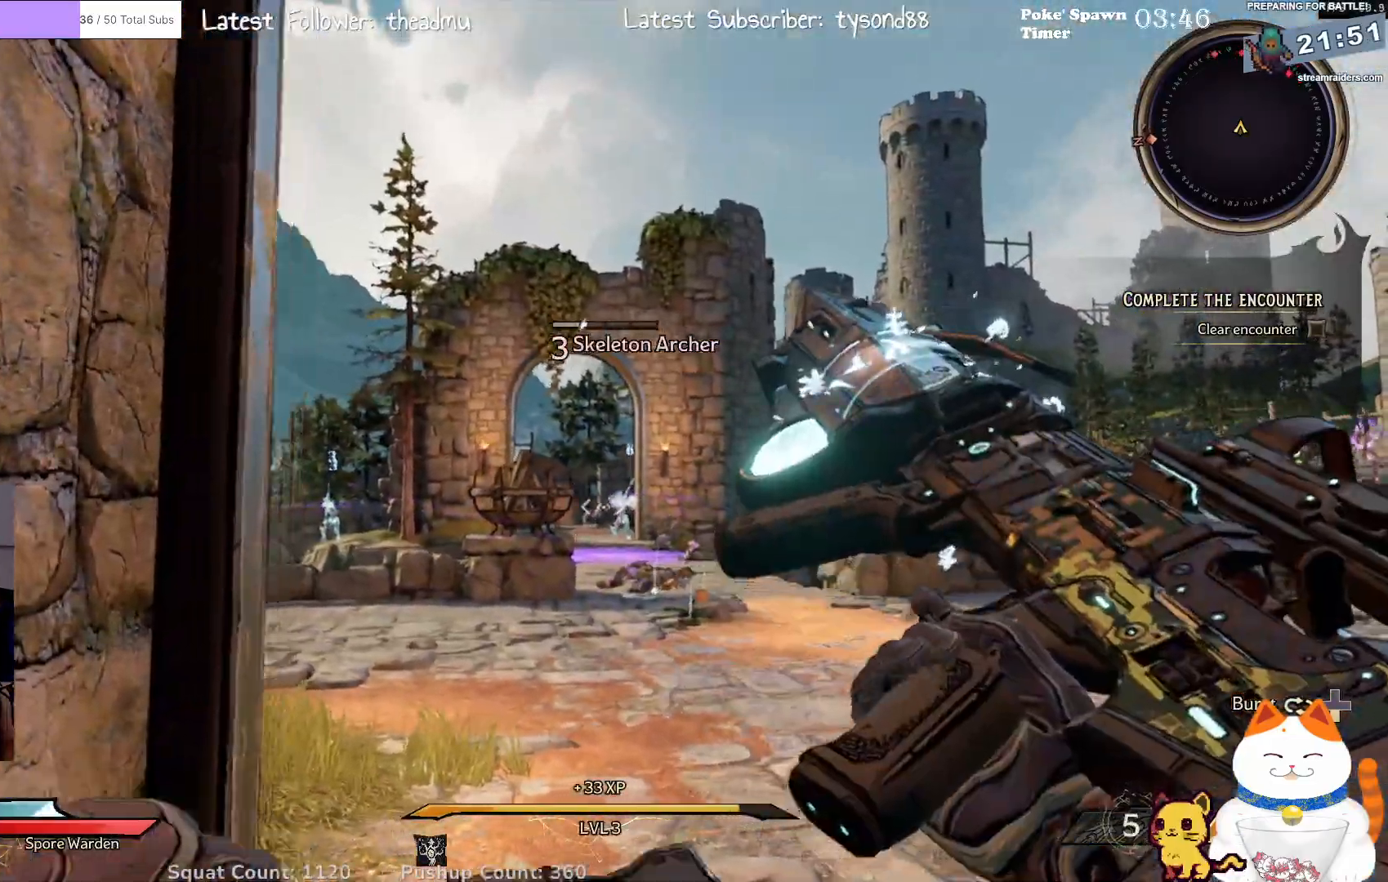
{"buttons": ["L2", "R2"], "left_stick": "center", "right_stick": "center", "events": [[100, "left_stick", "center"], [150, "R2", "down"], [300, "R2", "up"], [500, "R2", "down"]]}
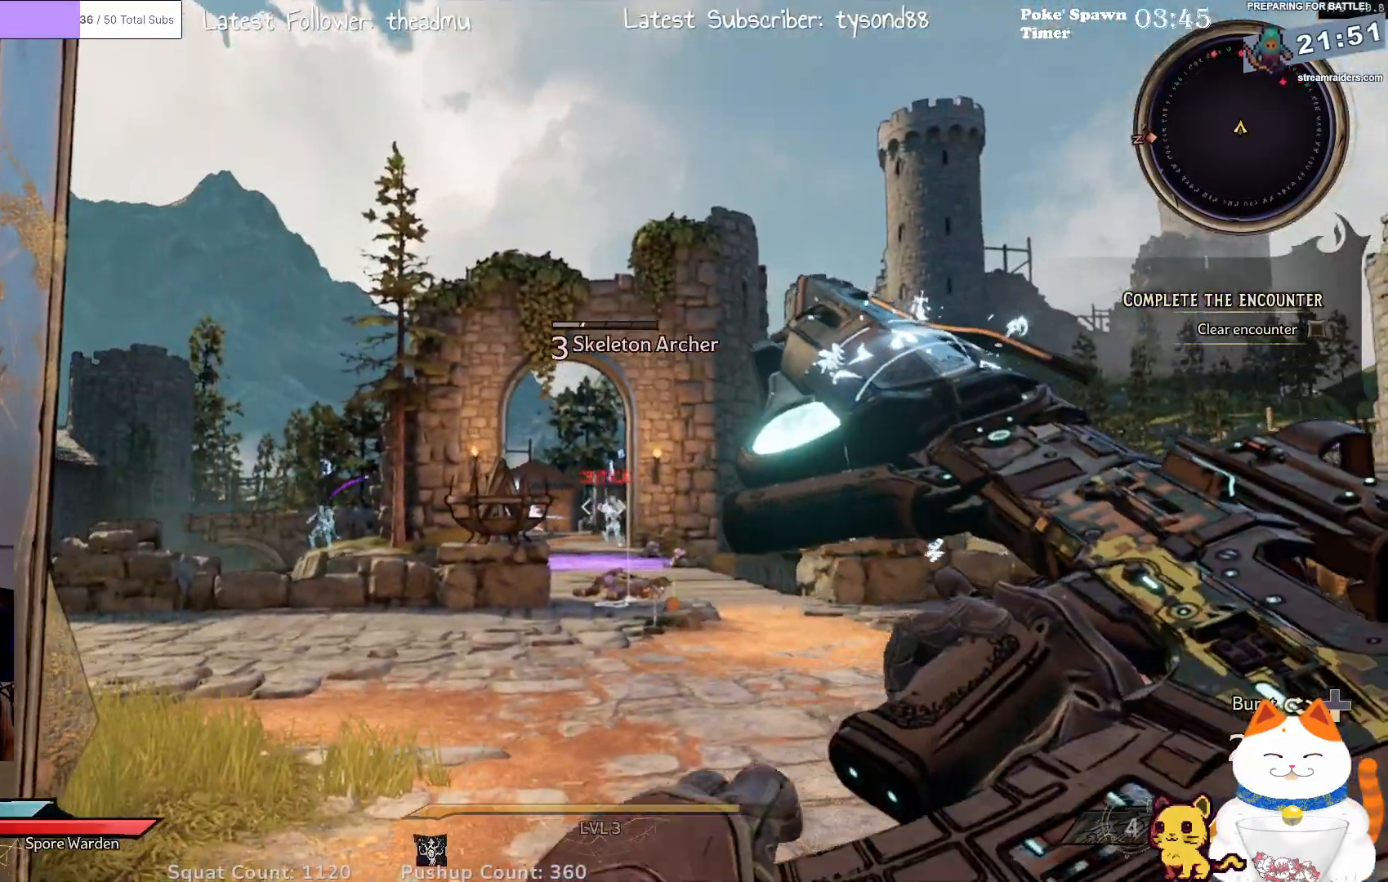
{"buttons": ["L2"], "left_stick": "right", "right_stick": "center", "events": [[150, "R2", "up"], [283, "left_stick", "right"]]}
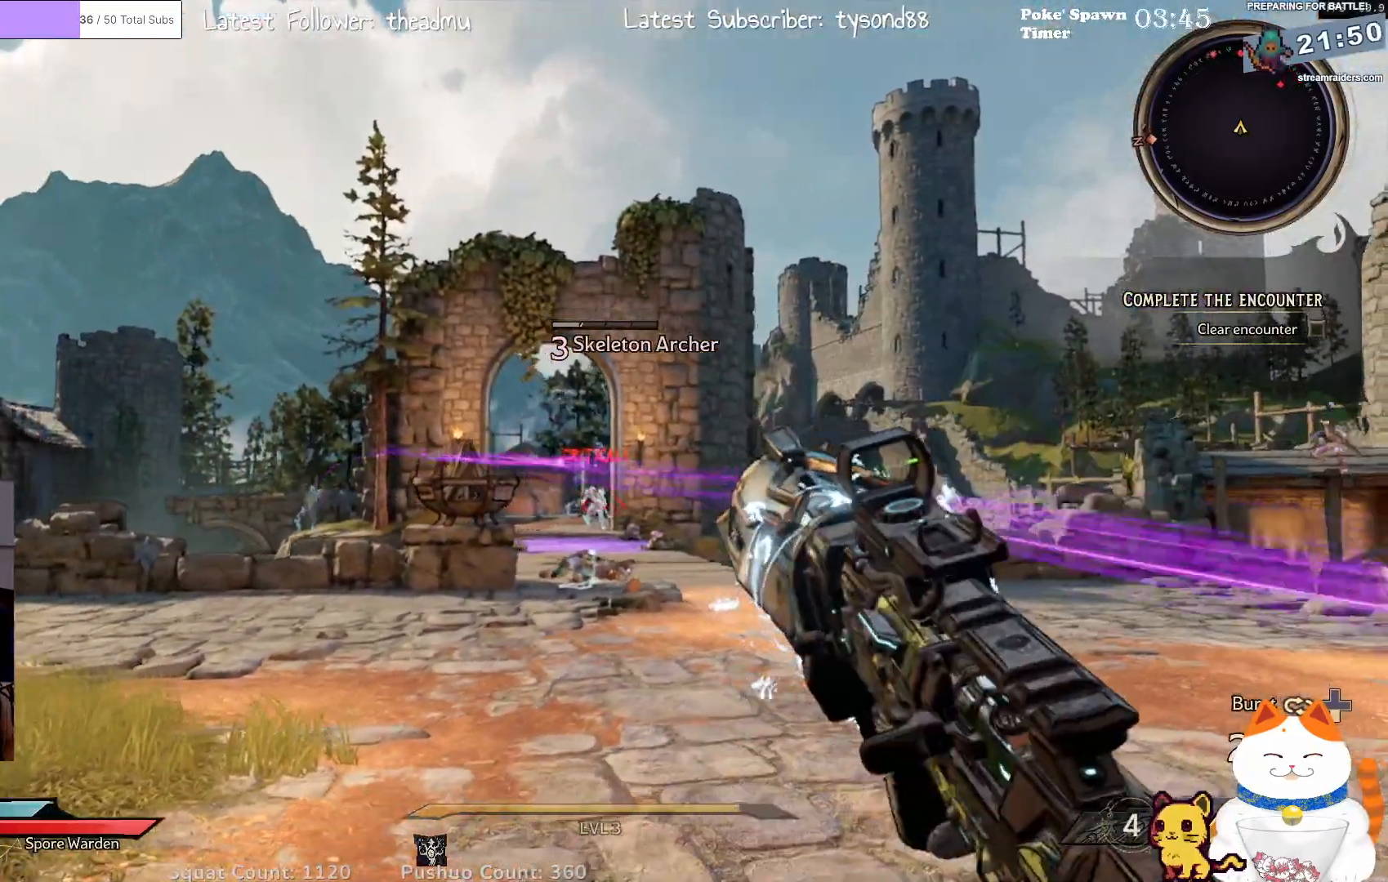
{"buttons": ["L2"], "left_stick": "right", "right_stick": "center", "events": []}
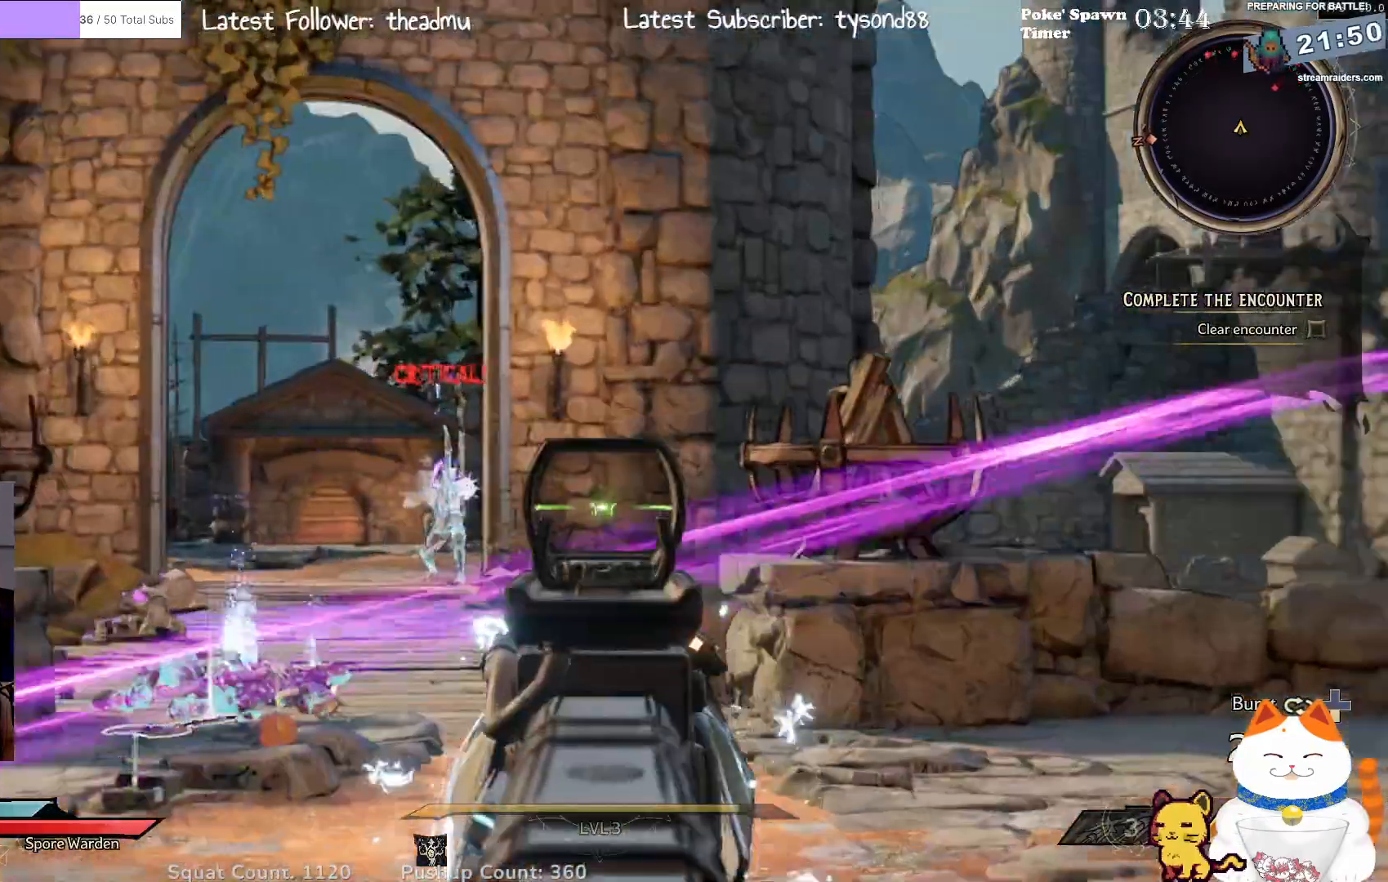
{"buttons": ["L2"], "left_stick": "center", "right_stick": "left", "events": [[50, "left_stick", "center"], [117, "left_stick", "right"], [467, "right_stick", "left"], [483, "left_stick", "center"]]}
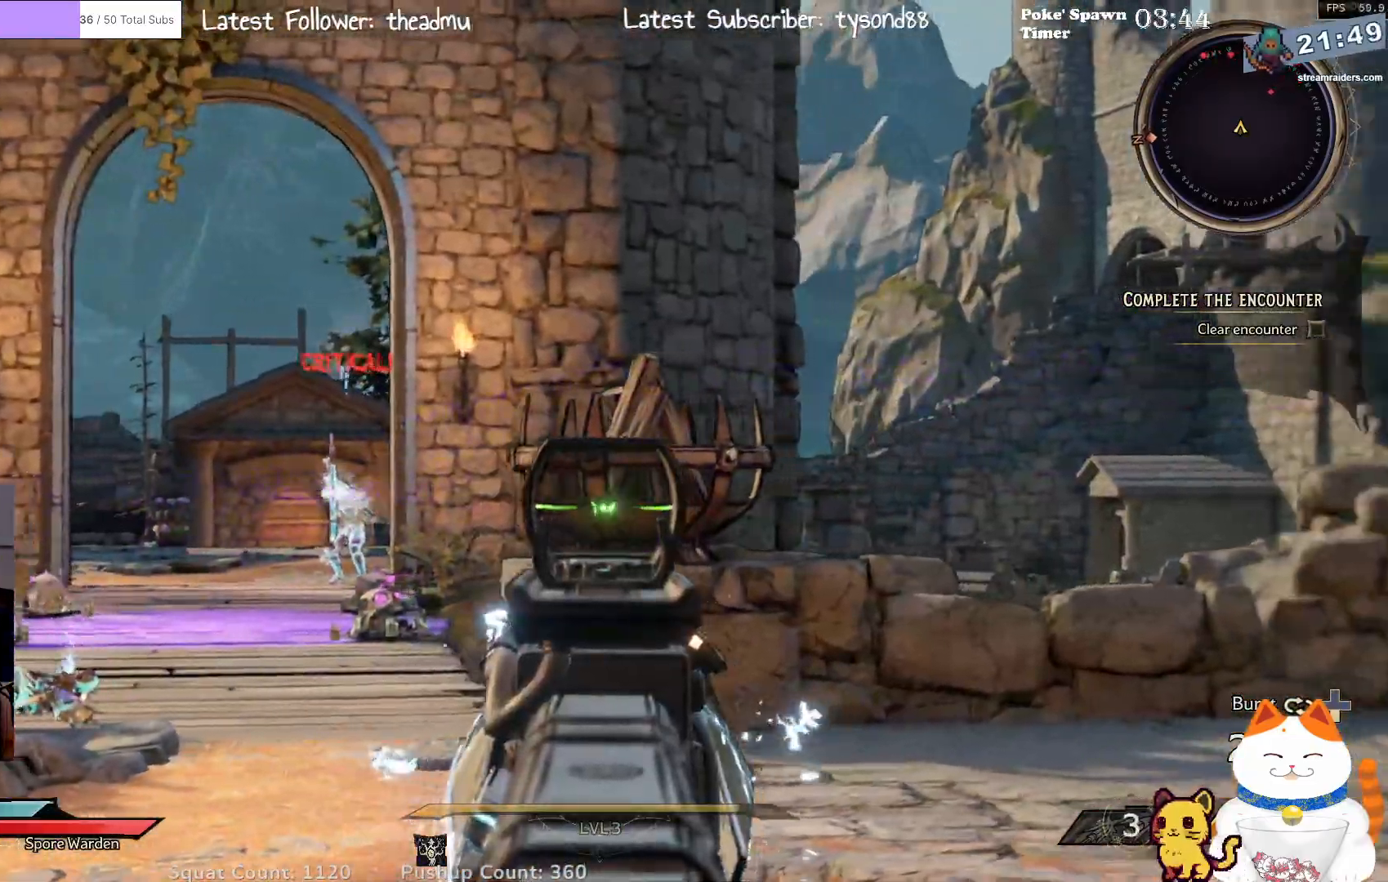
{"buttons": ["L2"], "left_stick": "left", "right_stick": "right", "events": [[33, "left_stick", "left"], [150, "right_stick", "center"], [450, "right_stick", "right"]]}
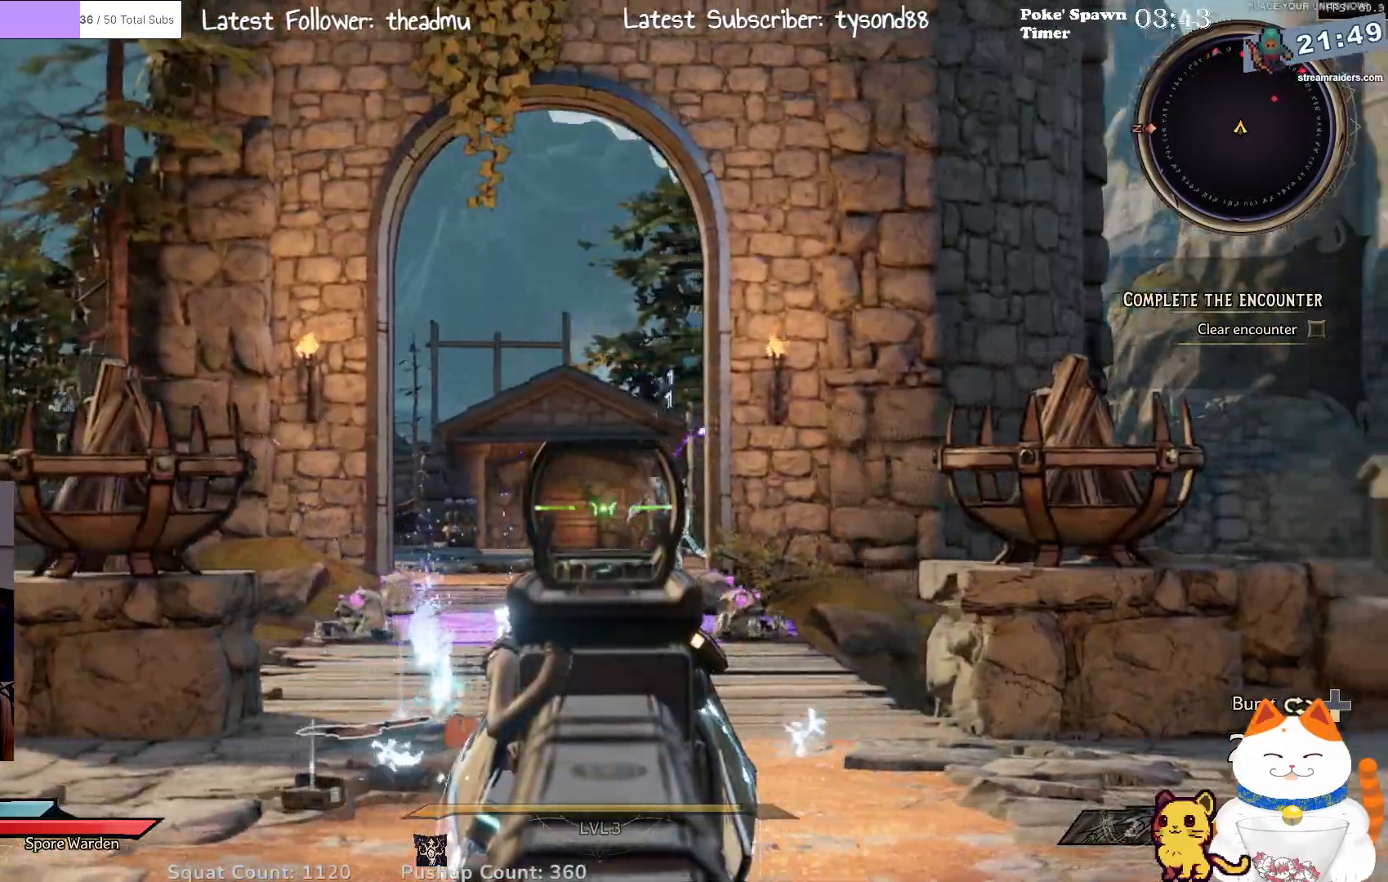
{"buttons": ["L2", "R2"], "left_stick": "center", "right_stick": "center", "events": [[133, "right_stick", "center"], [450, "R2", "down"], [483, "left_stick", "center"]]}
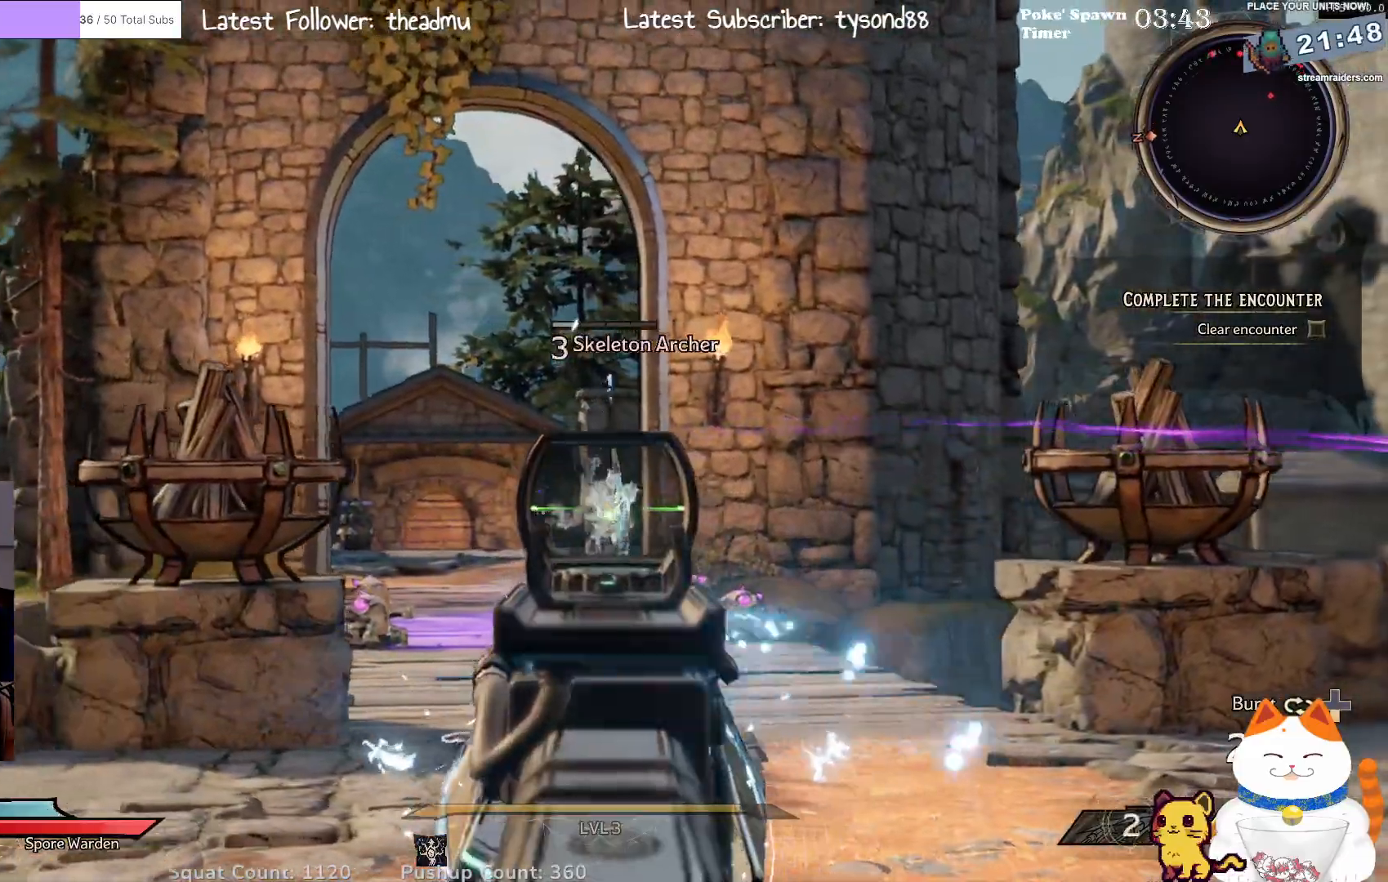
{"buttons": ["L2"], "left_stick": "down", "right_stick": "center", "events": [[83, "R2", "up"], [333, "R2", "down"], [350, "left_stick", "down-right"], [417, "left_stick", "down"], [483, "R2", "up"]]}
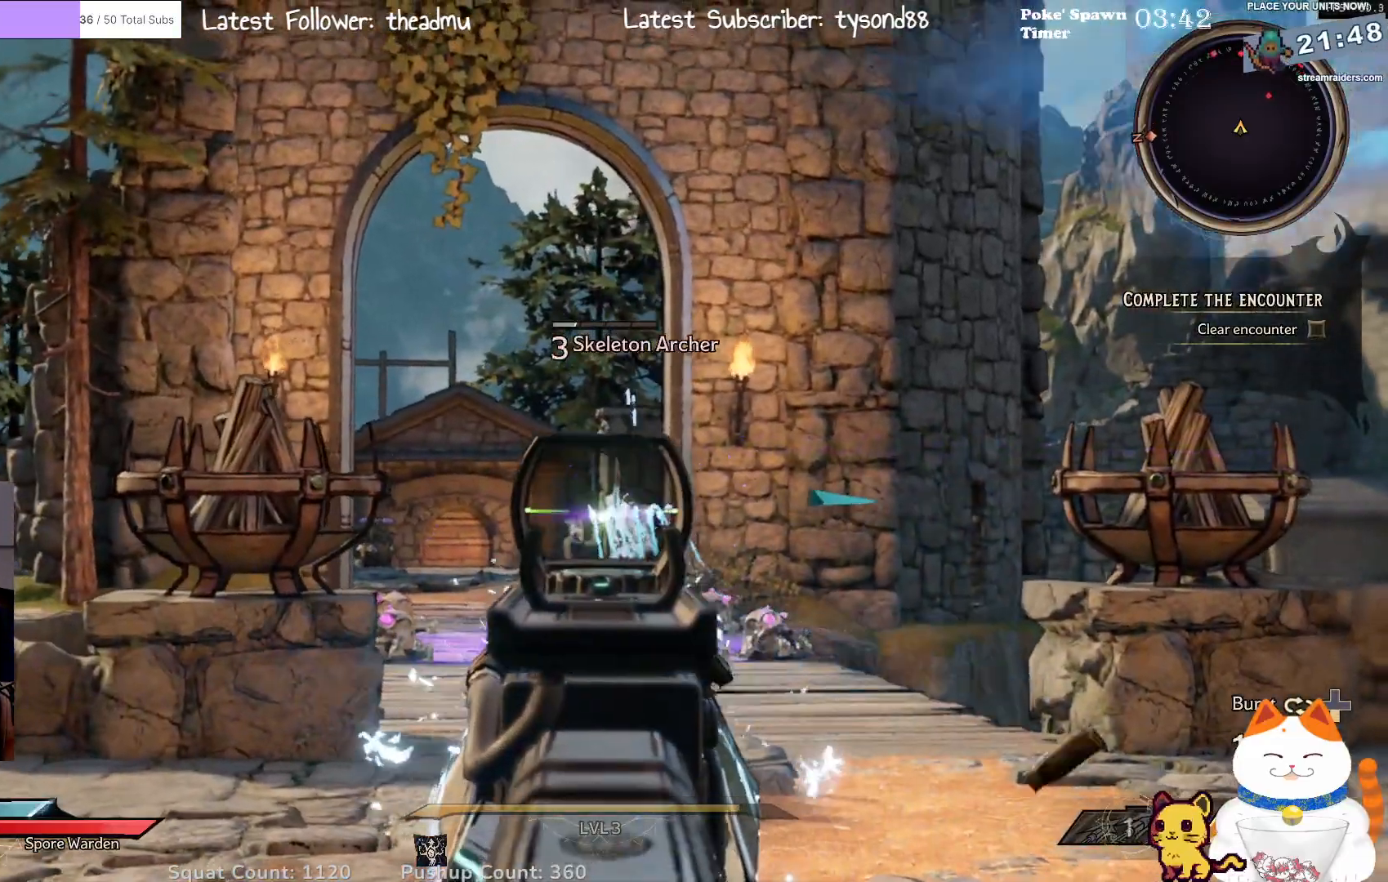
{"buttons": ["L2"], "left_stick": "center", "right_stick": "center", "events": [[233, "R2", "down"], [300, "left_stick", "down-right"], [400, "R2", "up"], [483, "left_stick", "center"]]}
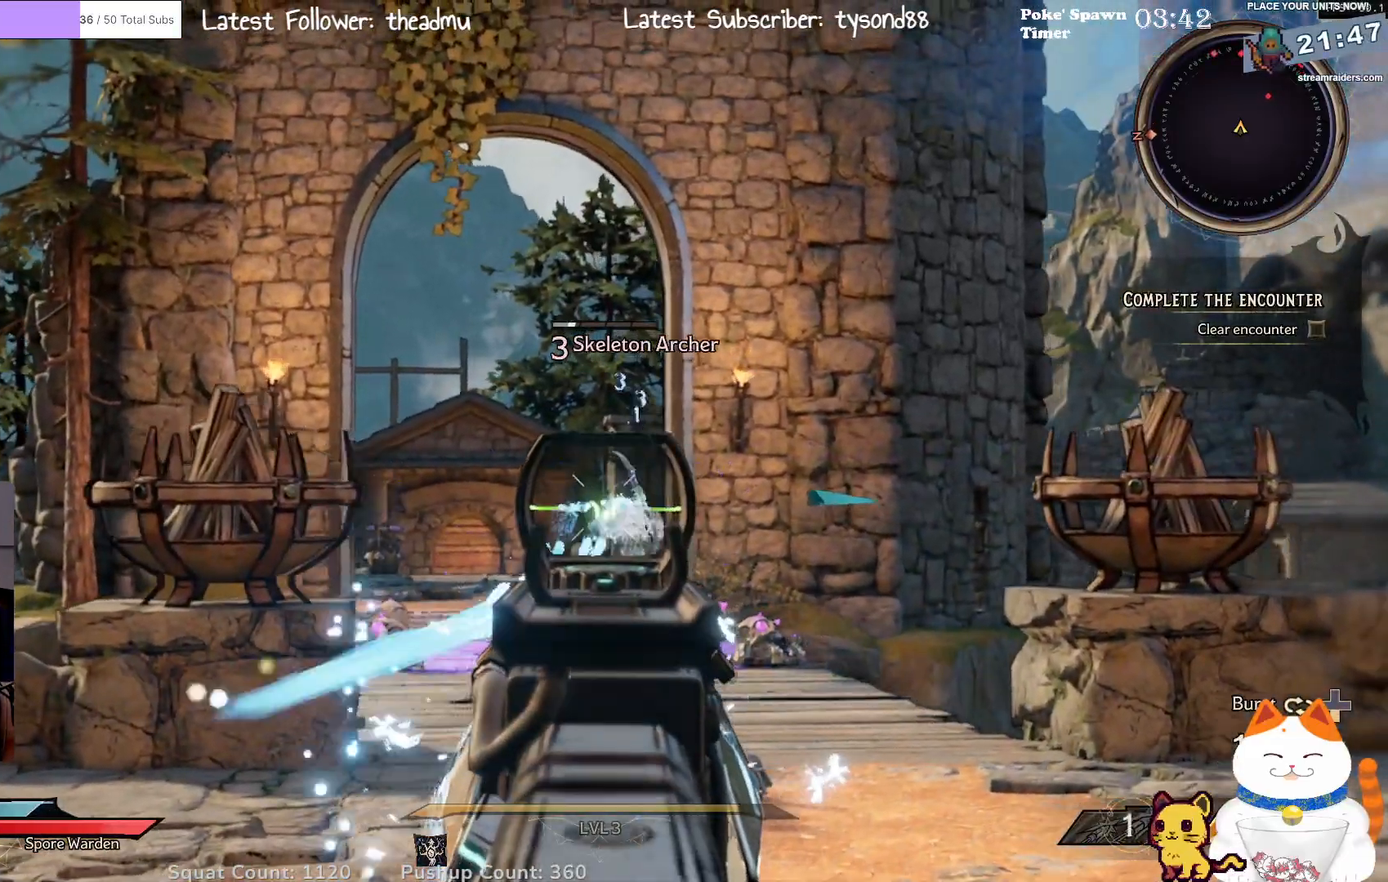
{"buttons": ["L2"], "left_stick": "down-right", "right_stick": "center", "events": [[167, "R2", "down"], [317, "left_stick", "down-right"], [350, "R2", "up"]]}
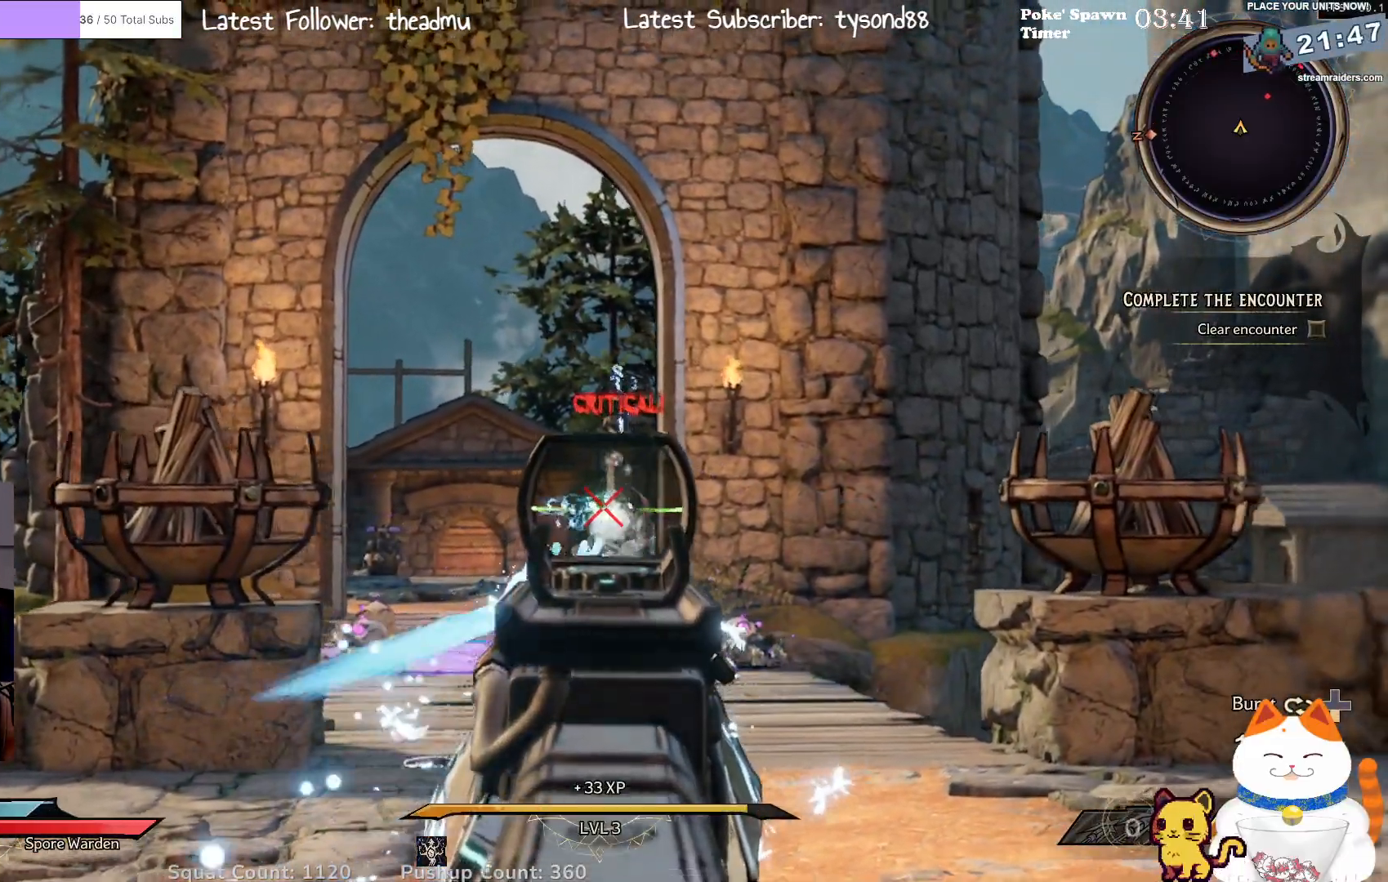
{"buttons": ["L2"], "left_stick": "down-left", "right_stick": "center", "events": [[50, "left_stick", "center"], [183, "R2", "down"], [317, "left_stick", "down"], [367, "R2", "up"], [500, "left_stick", "down-left"]]}
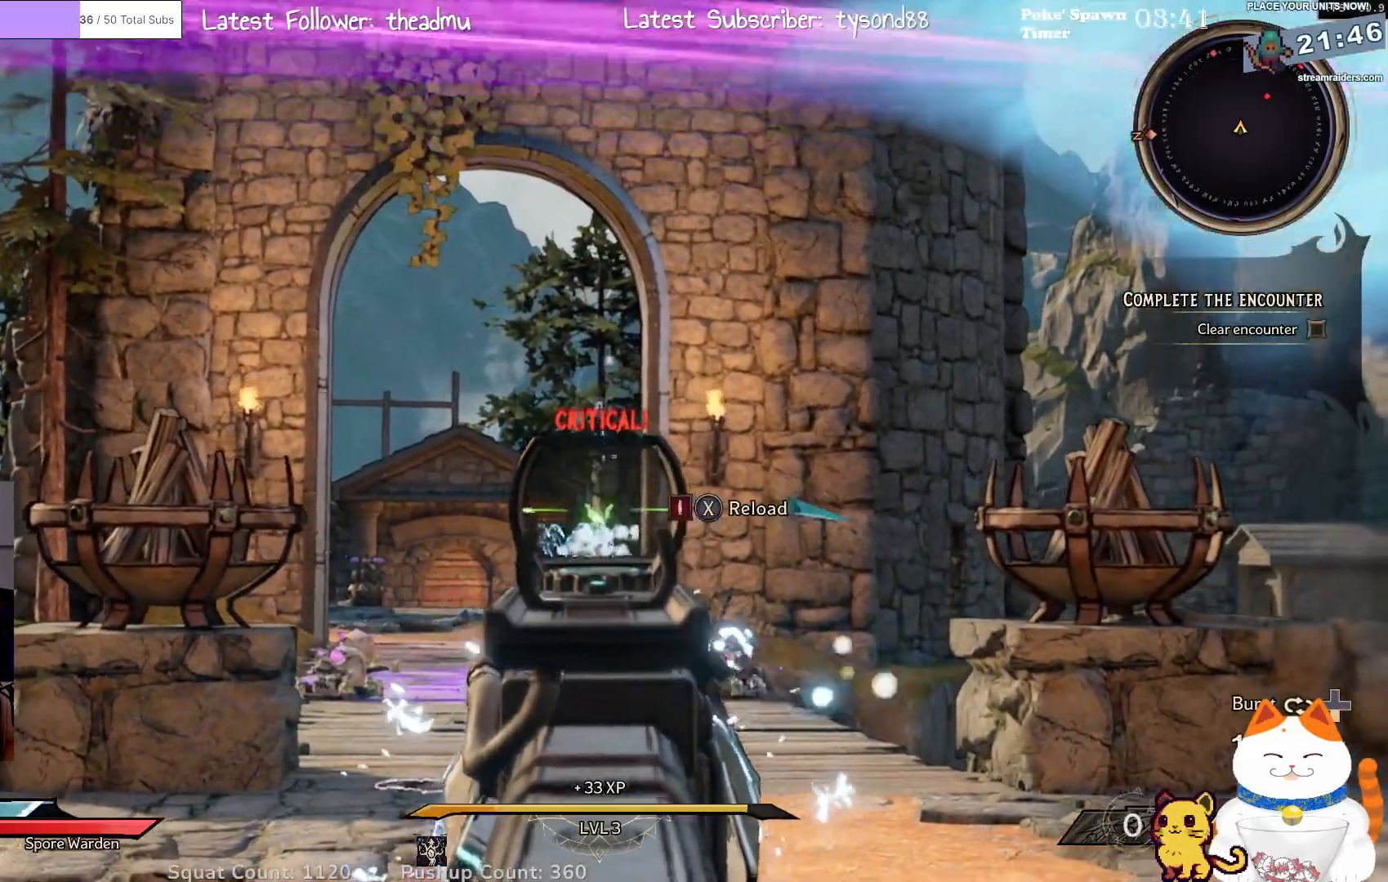
{"buttons": ["L2"], "left_stick": "down-right", "right_stick": "center", "events": [[133, "left_stick", "left"], [317, "left_stick", "down"], [500, "left_stick", "down-right"]]}
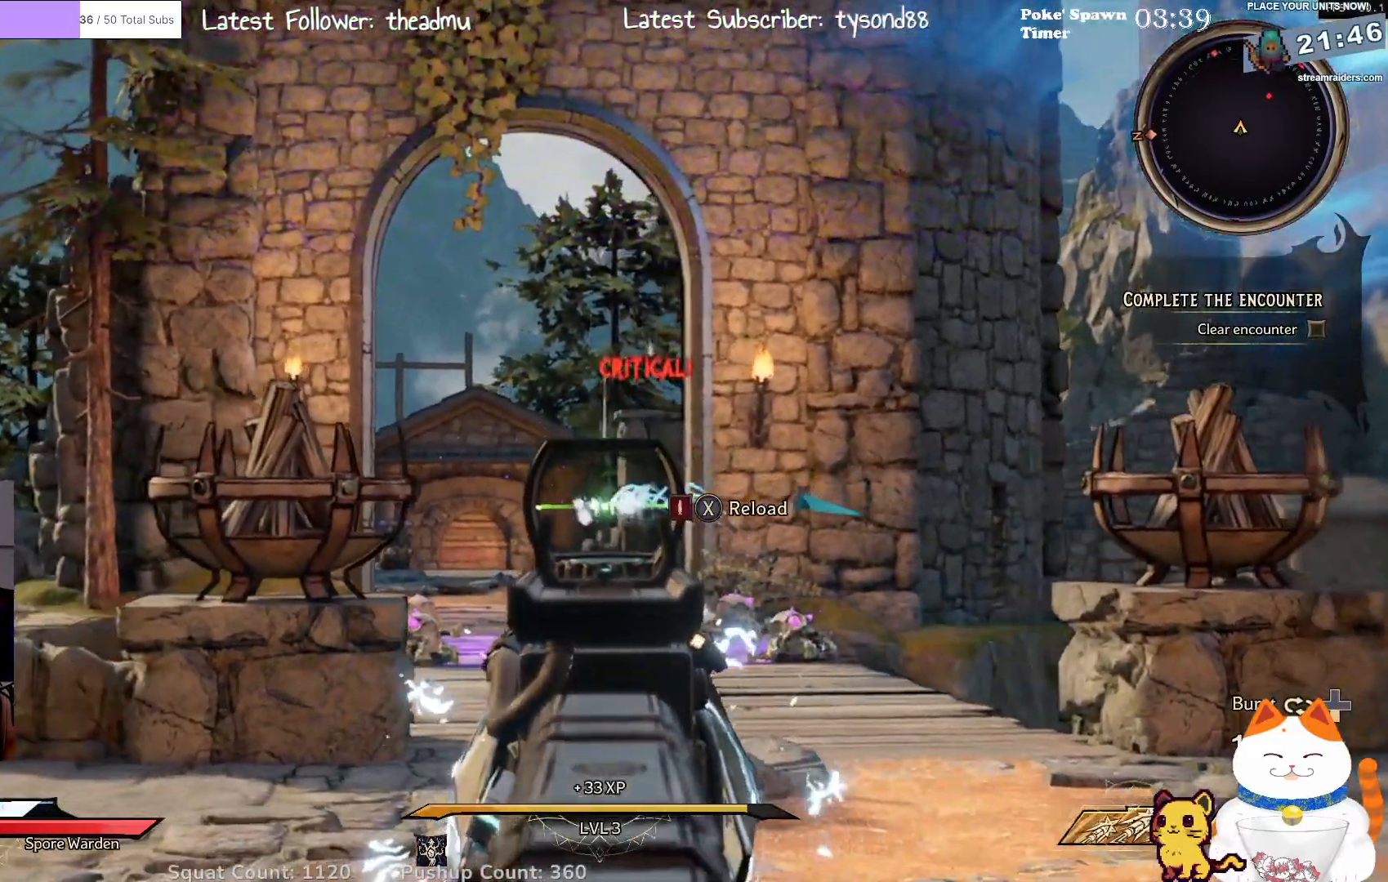
{"buttons": [], "left_stick": "up", "right_stick": "down-right", "events": [[33, "right_stick", "right"], [67, "left_stick", "right"], [267, "left_stick", "up"], [350, "L2", "up"], [400, "right_stick", "down"], [500, "right_stick", "down-right"]]}
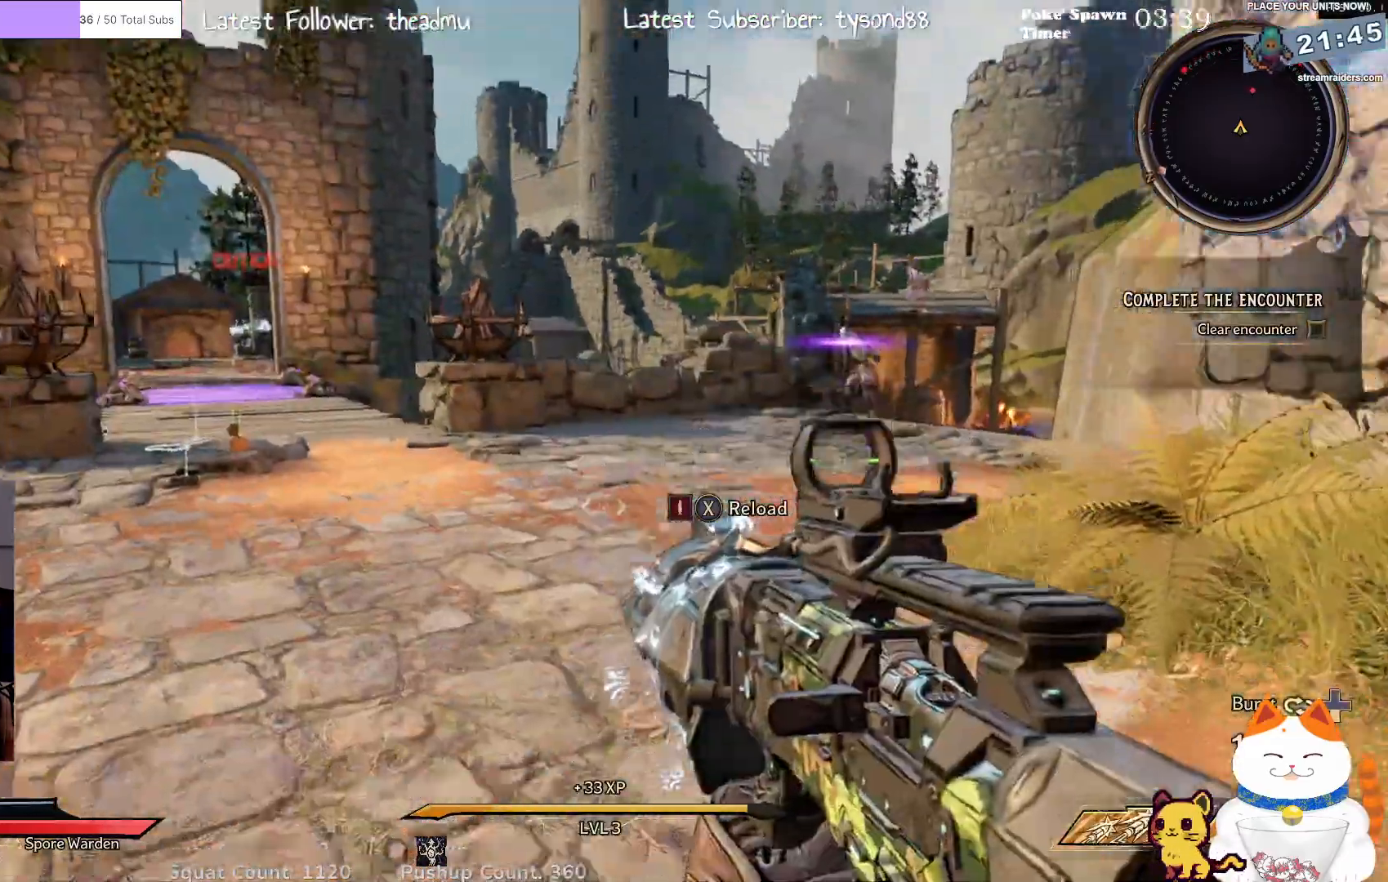
{"buttons": [], "left_stick": "up", "right_stick": "right", "events": [[33, "right_stick", "center"], [117, "X", "down"], [267, "X", "up"], [450, "right_stick", "right"]]}
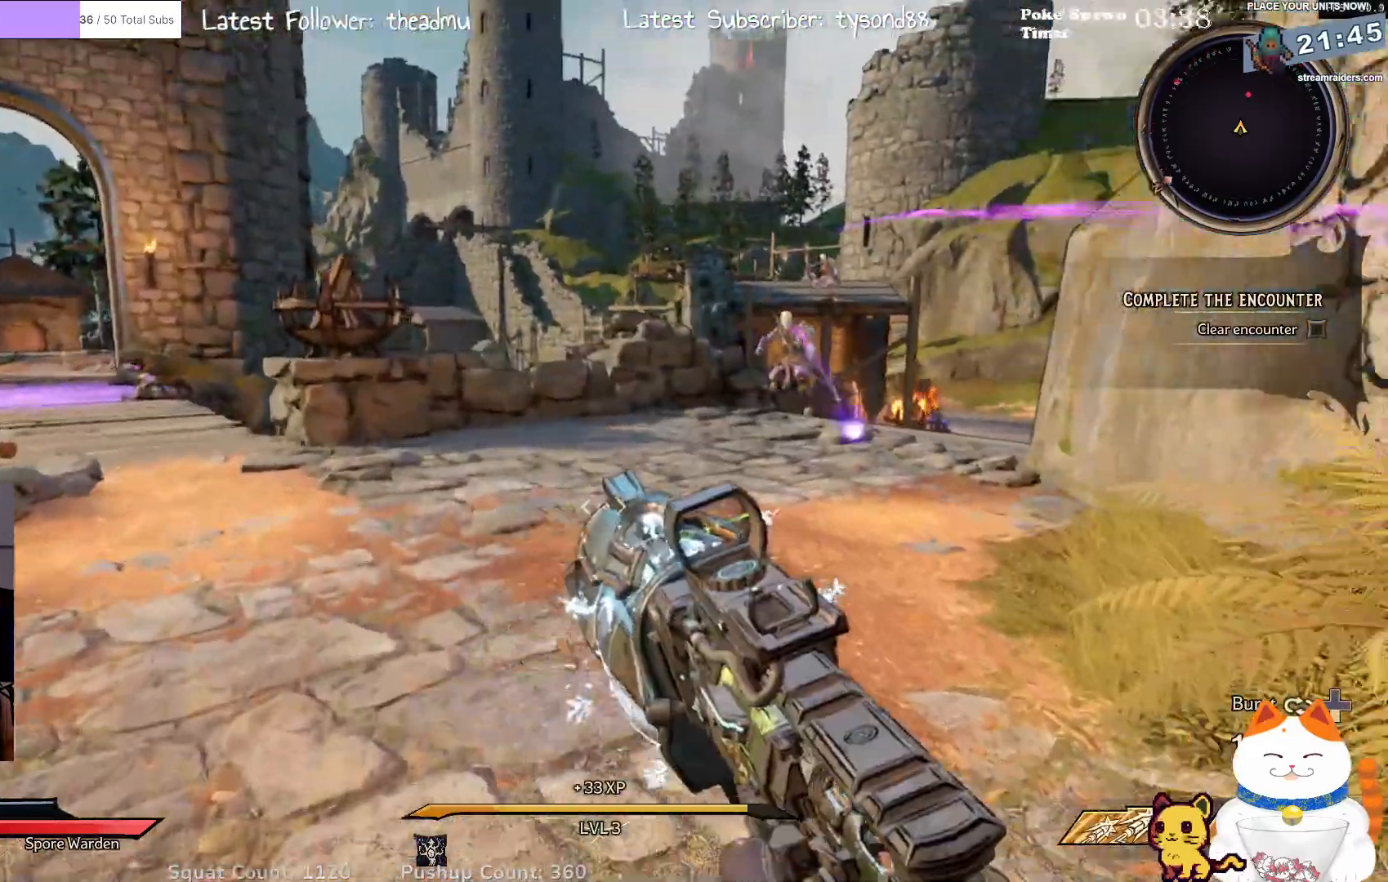
{"buttons": [], "left_stick": "up-left", "right_stick": "center", "events": [[183, "right_stick", "center"], [250, "left_stick", "up-left"]]}
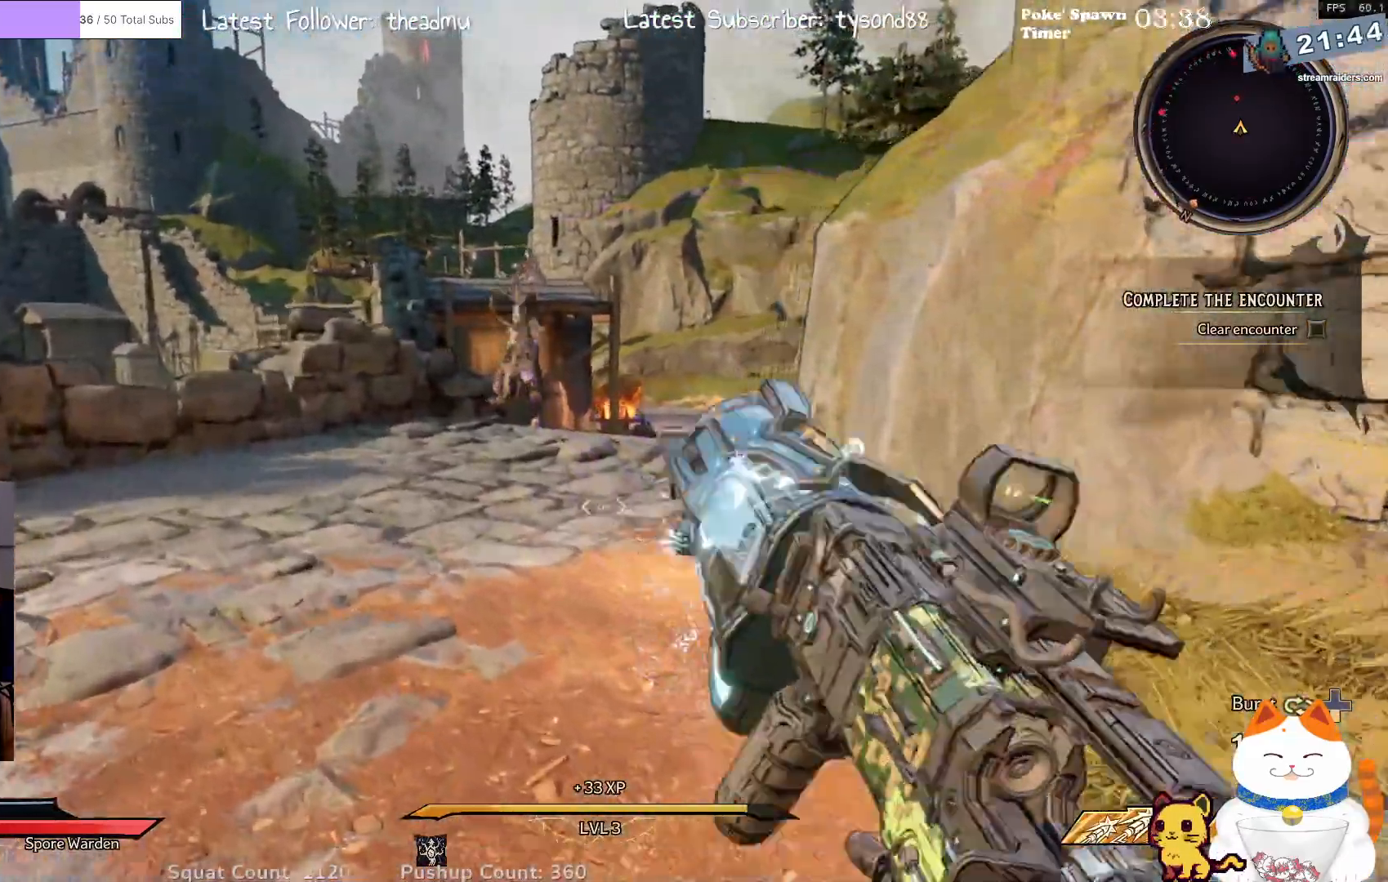
{"buttons": [], "left_stick": "up", "right_stick": "center", "events": [[17, "left_stick", "up"], [183, "L3", "down"], [317, "L3", "up"]]}
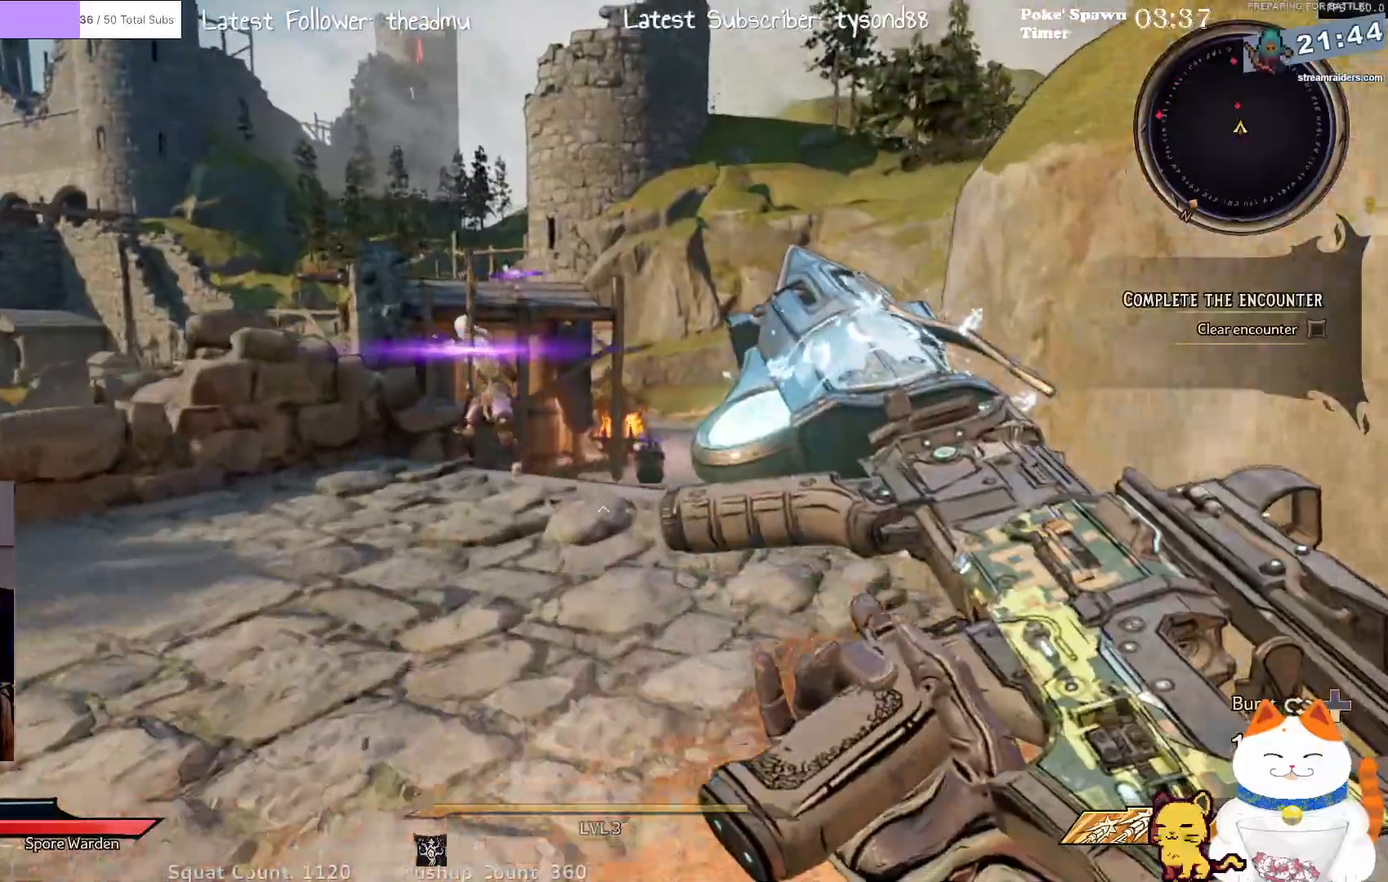
{"buttons": ["R3"], "left_stick": "up", "right_stick": "center", "events": [[117, "right_stick", "up-left"], [267, "right_stick", "center"], [450, "R3", "down"]]}
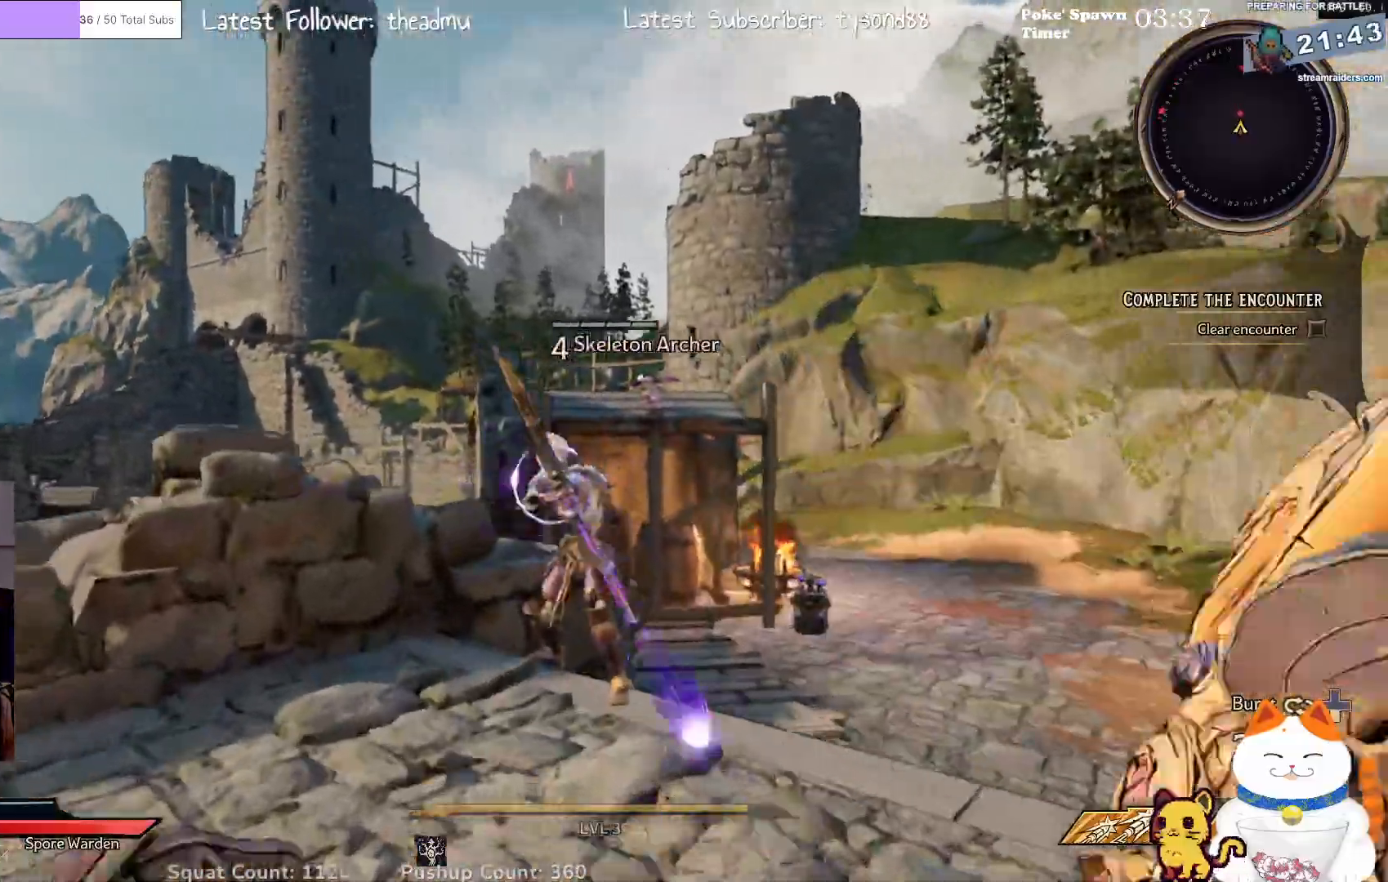
{"buttons": [], "left_stick": "up", "right_stick": "center", "events": [[133, "R3", "up"]]}